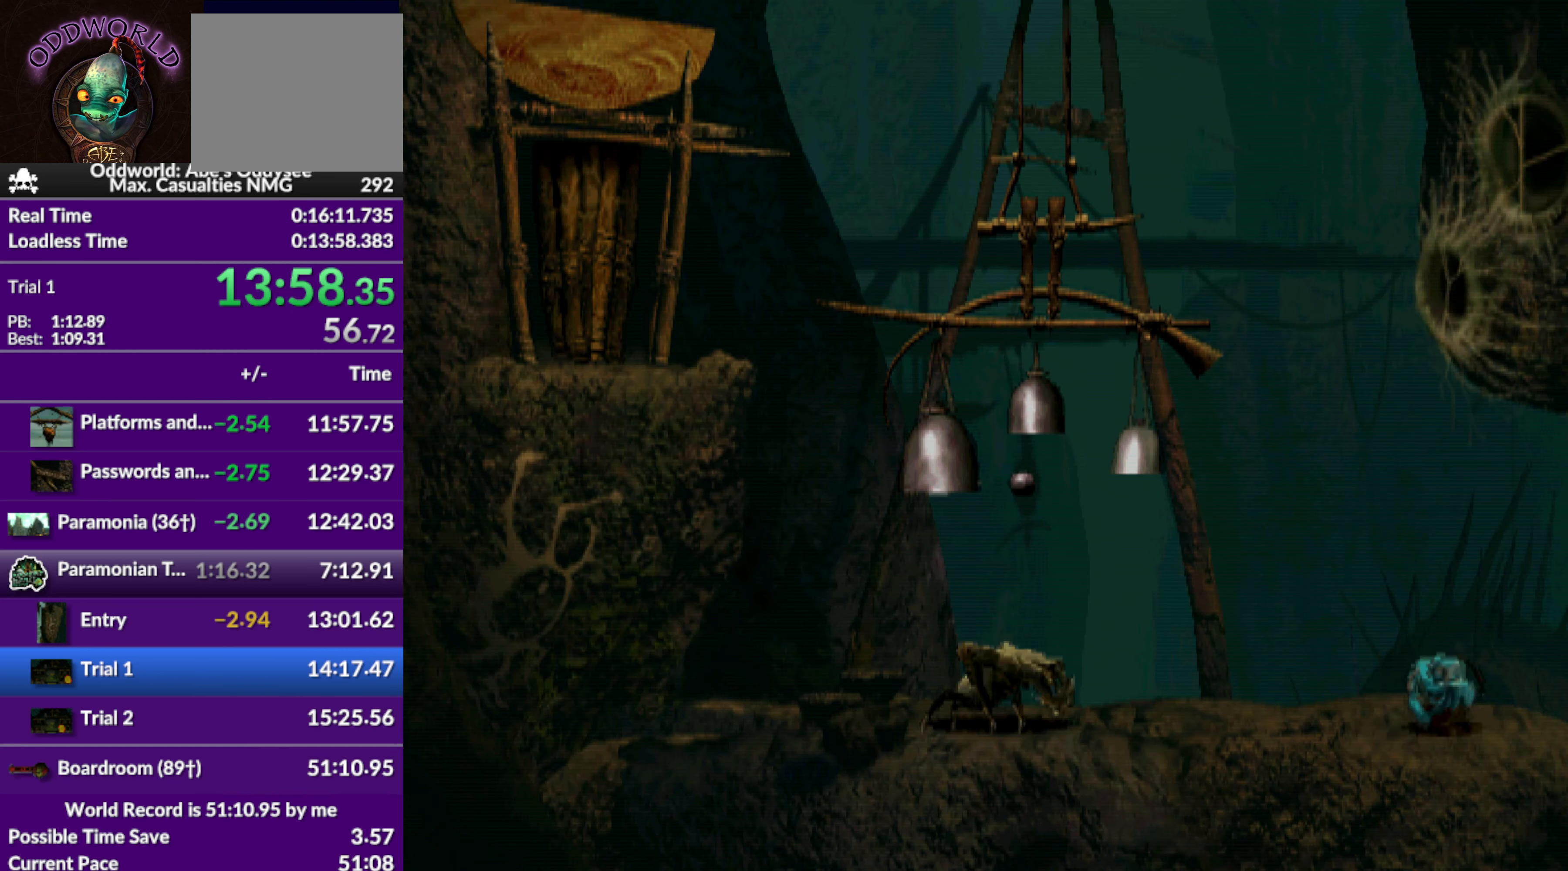
Gameplay with a controller (PlayStation layout); each line is a JSON object with the inputs held at the frame after it. "events" lists button and stick changes between this image and that frame as [ms after this image, input, new state], when the widget could be followed in between. Not read: right_stick.
{"buttons": ["DPAD_LEFT"], "left_stick": "center", "events": []}
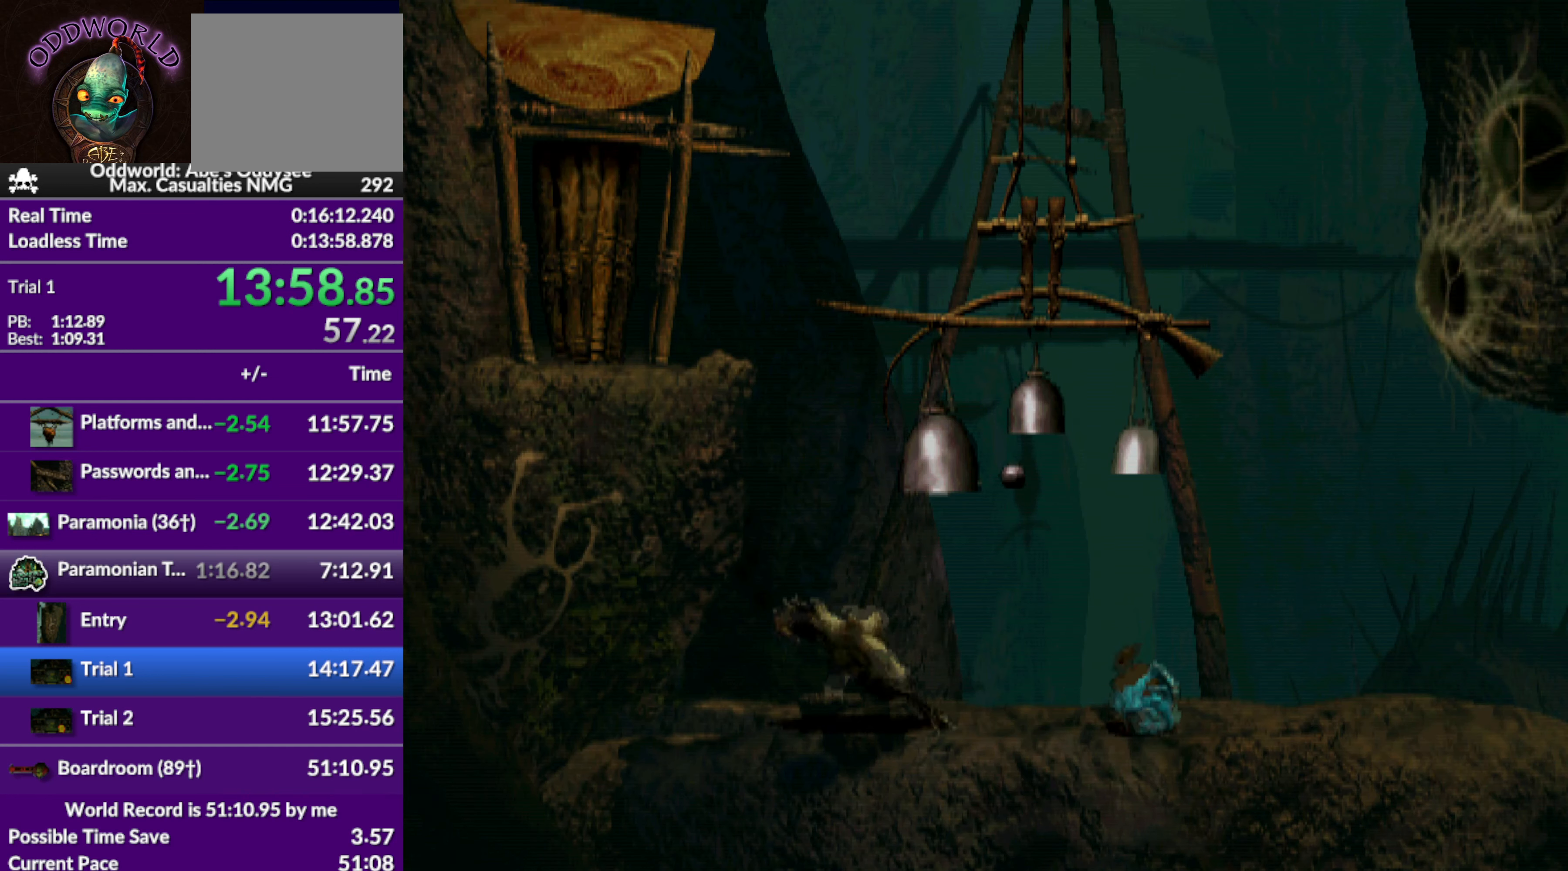
{"buttons": ["R1", "DPAD_UP", "DPAD_LEFT"], "left_stick": "center", "events": [[34, "R1", "down"], [34, "TRIANGLE", "down"], [300, "DPAD_UP", "down"], [334, "TRIANGLE", "up"]]}
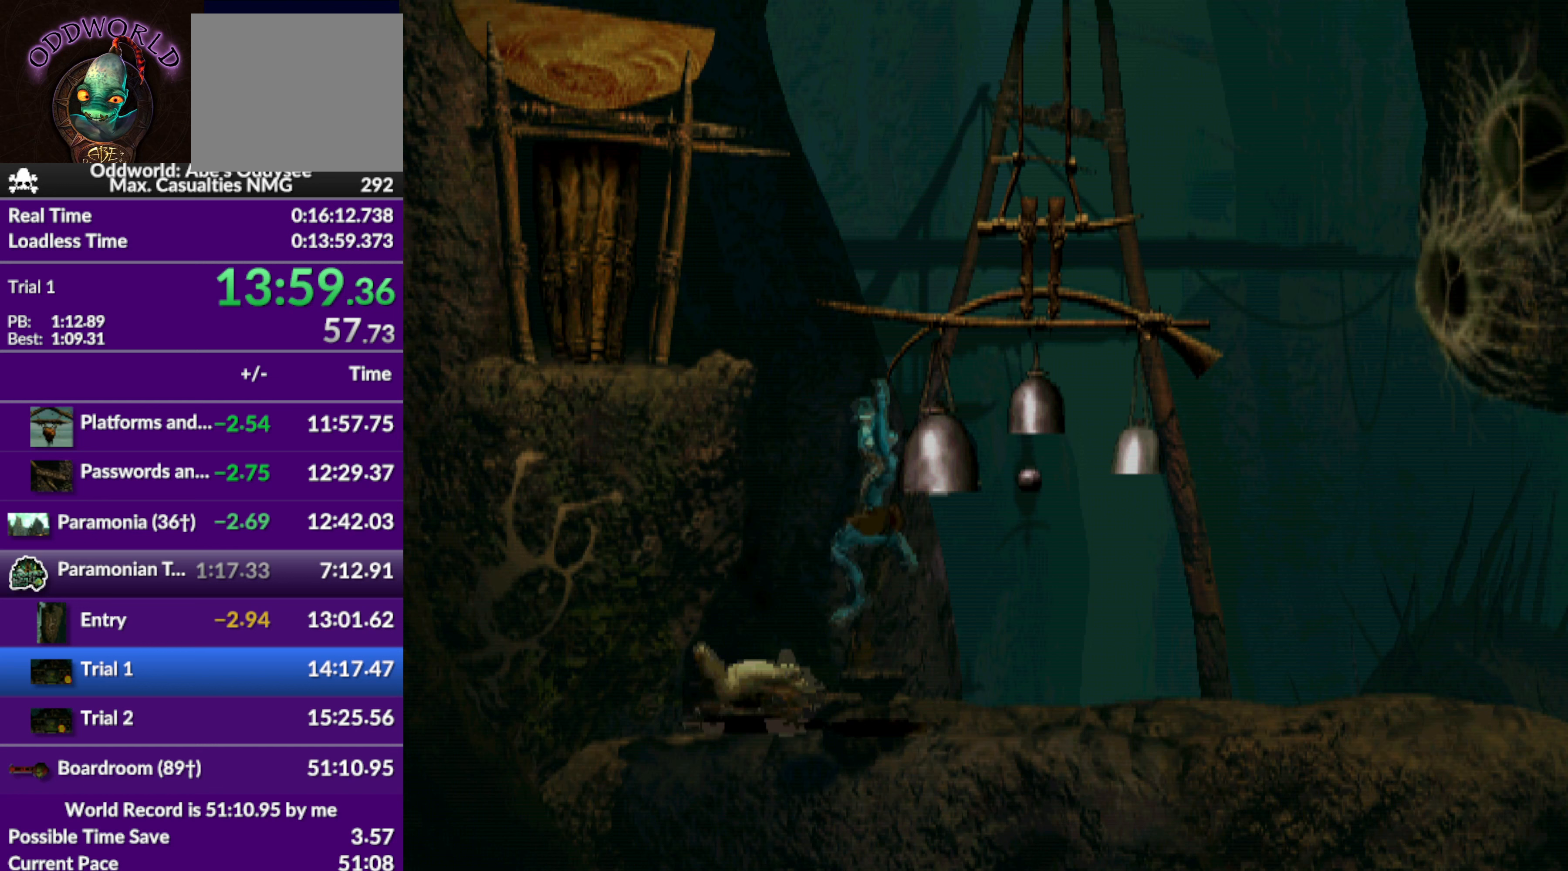
{"buttons": [], "left_stick": "center", "events": [[33, "DPAD_LEFT", "up"], [433, "DPAD_UP", "up"], [433, "R1", "up"]]}
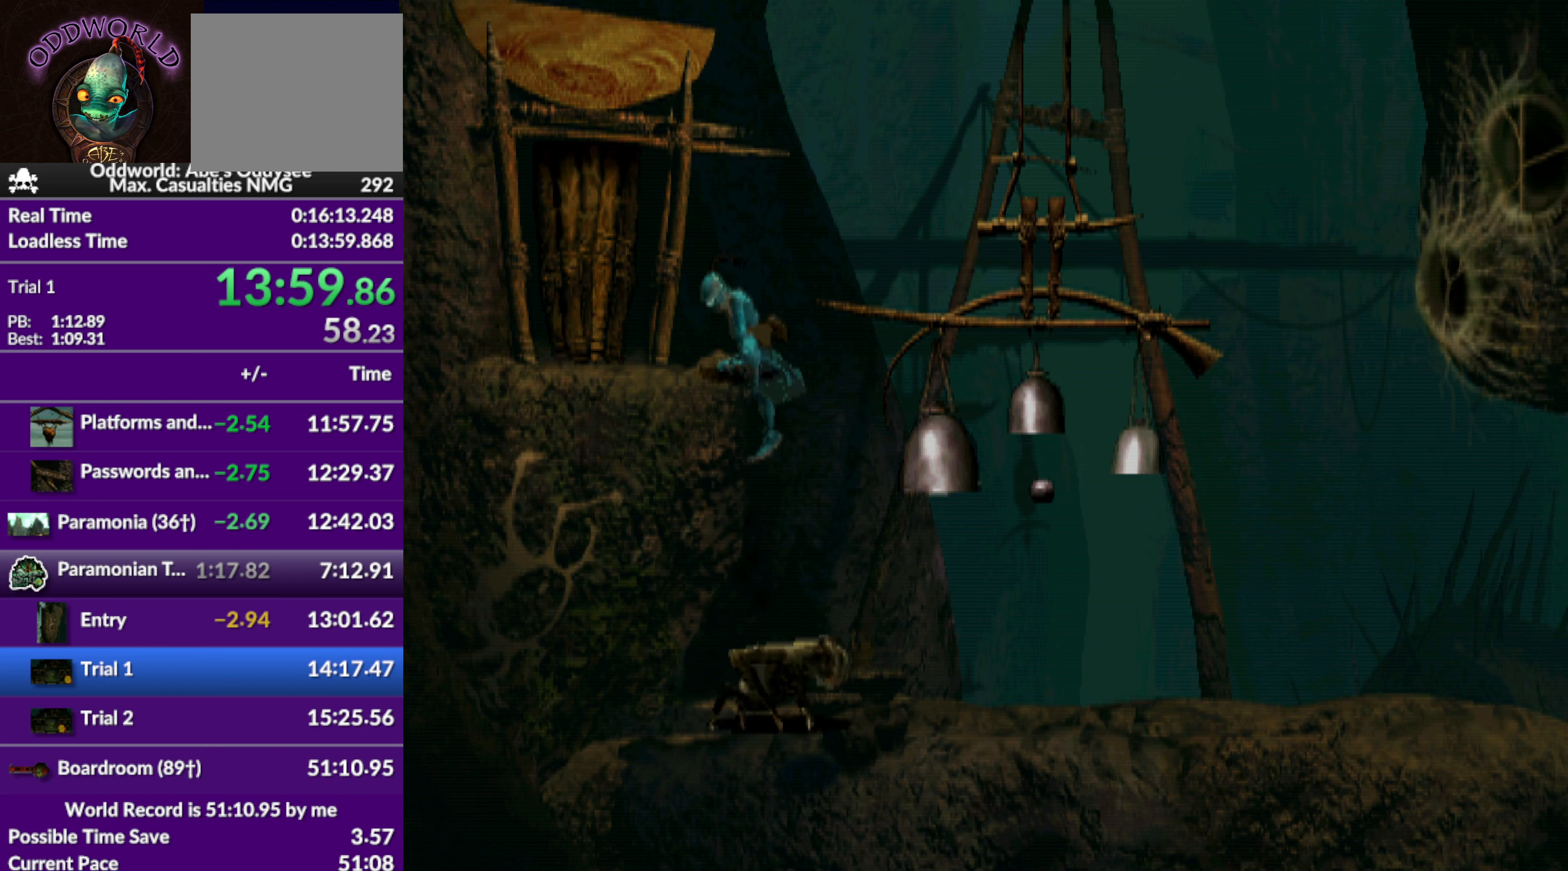
{"buttons": ["L1", "R1"], "left_stick": "center", "events": [[133, "R1", "down"], [167, "L1", "down"]]}
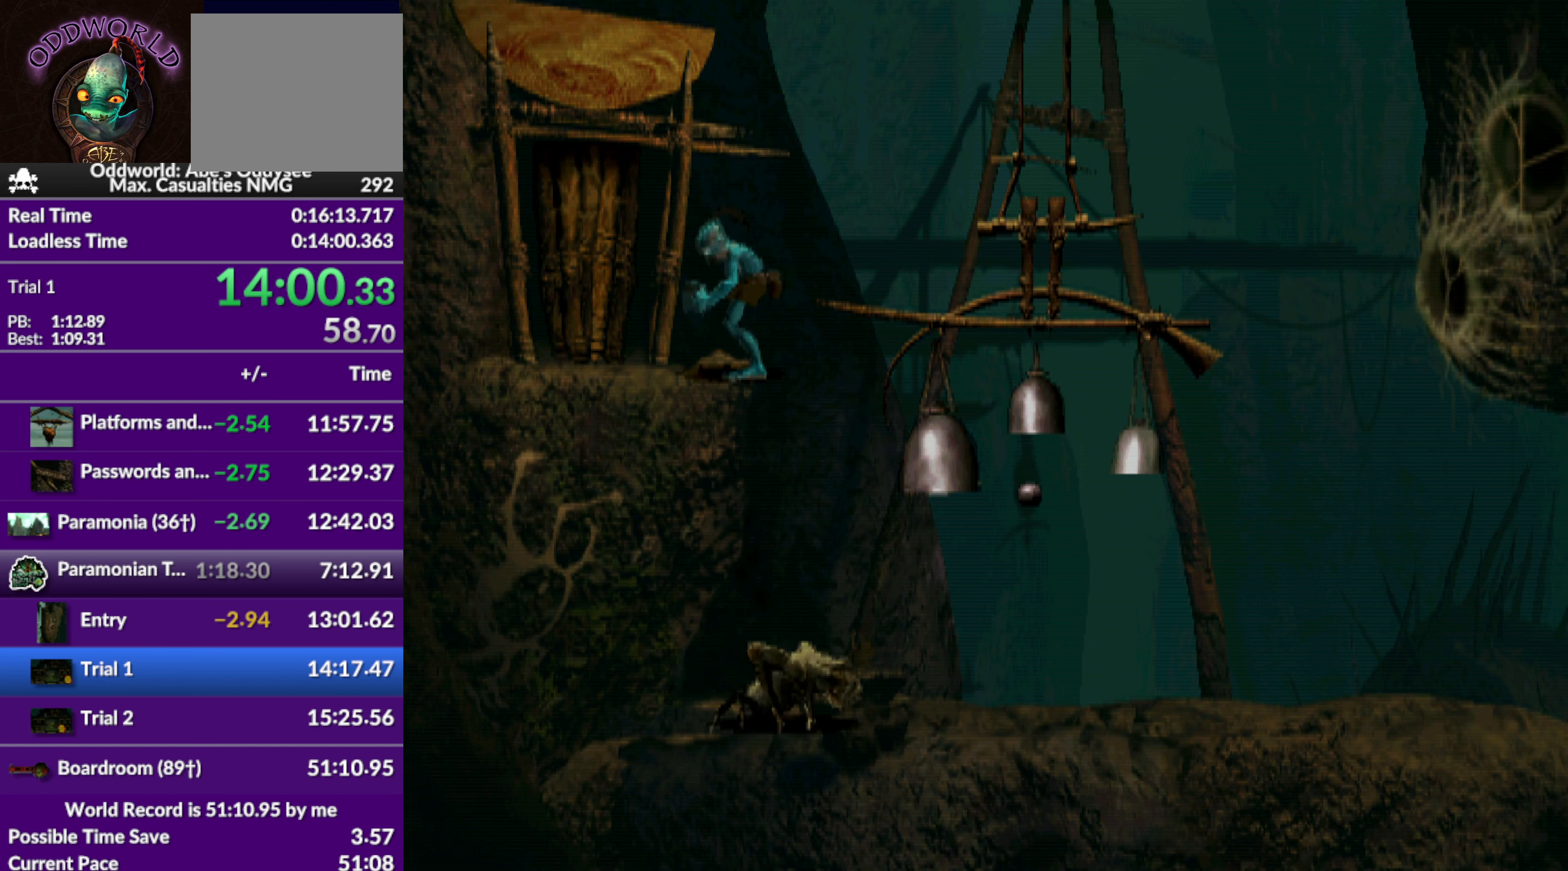
{"buttons": ["L1", "R1"], "left_stick": "center", "events": []}
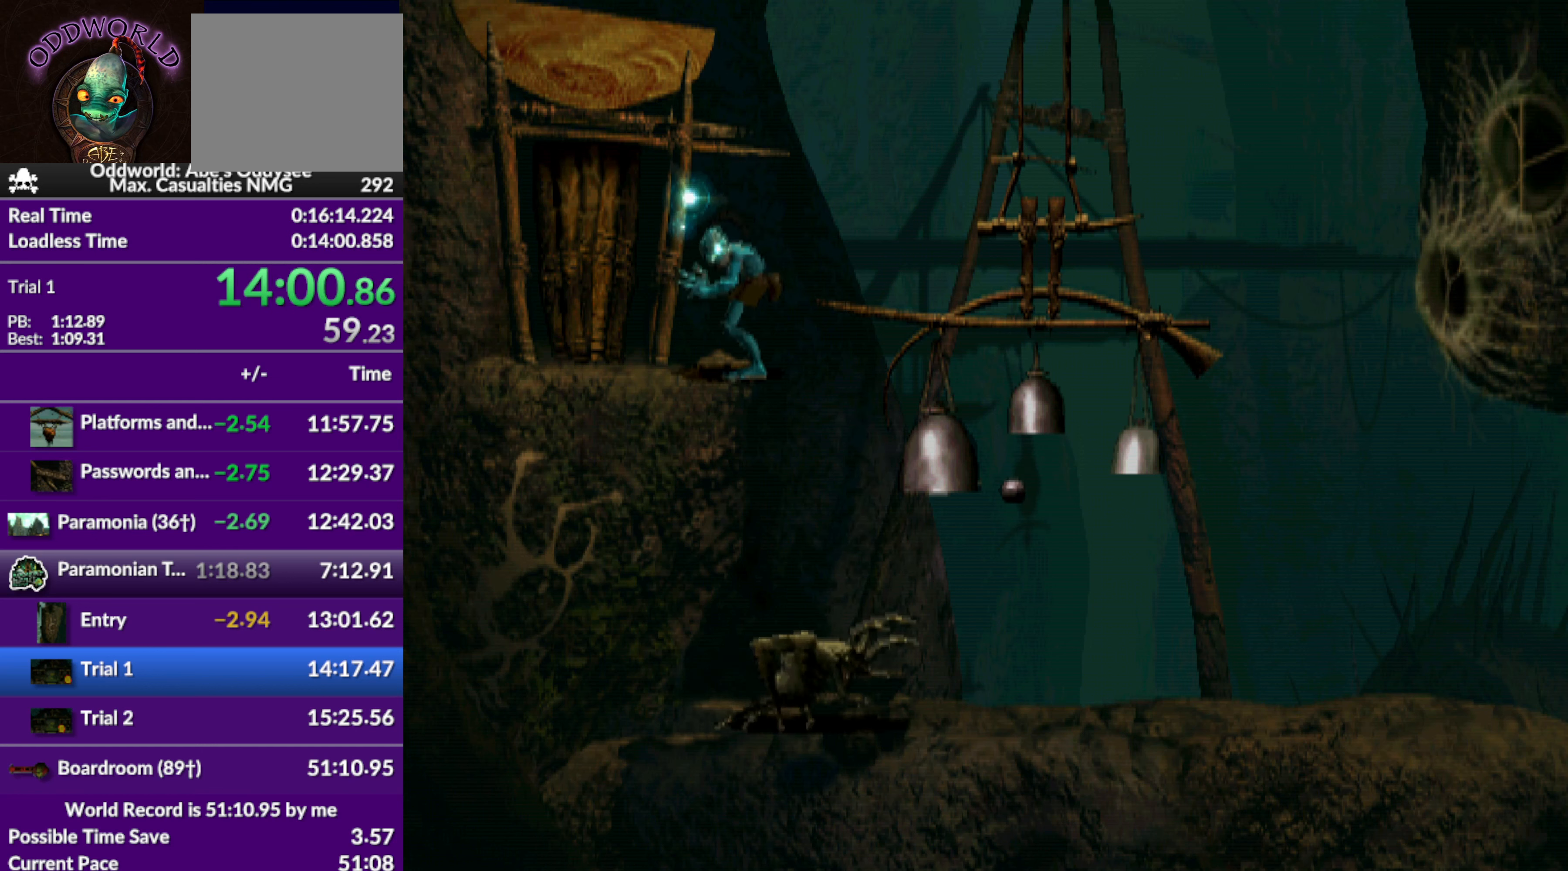
{"buttons": ["L1", "R1"], "left_stick": "center", "events": []}
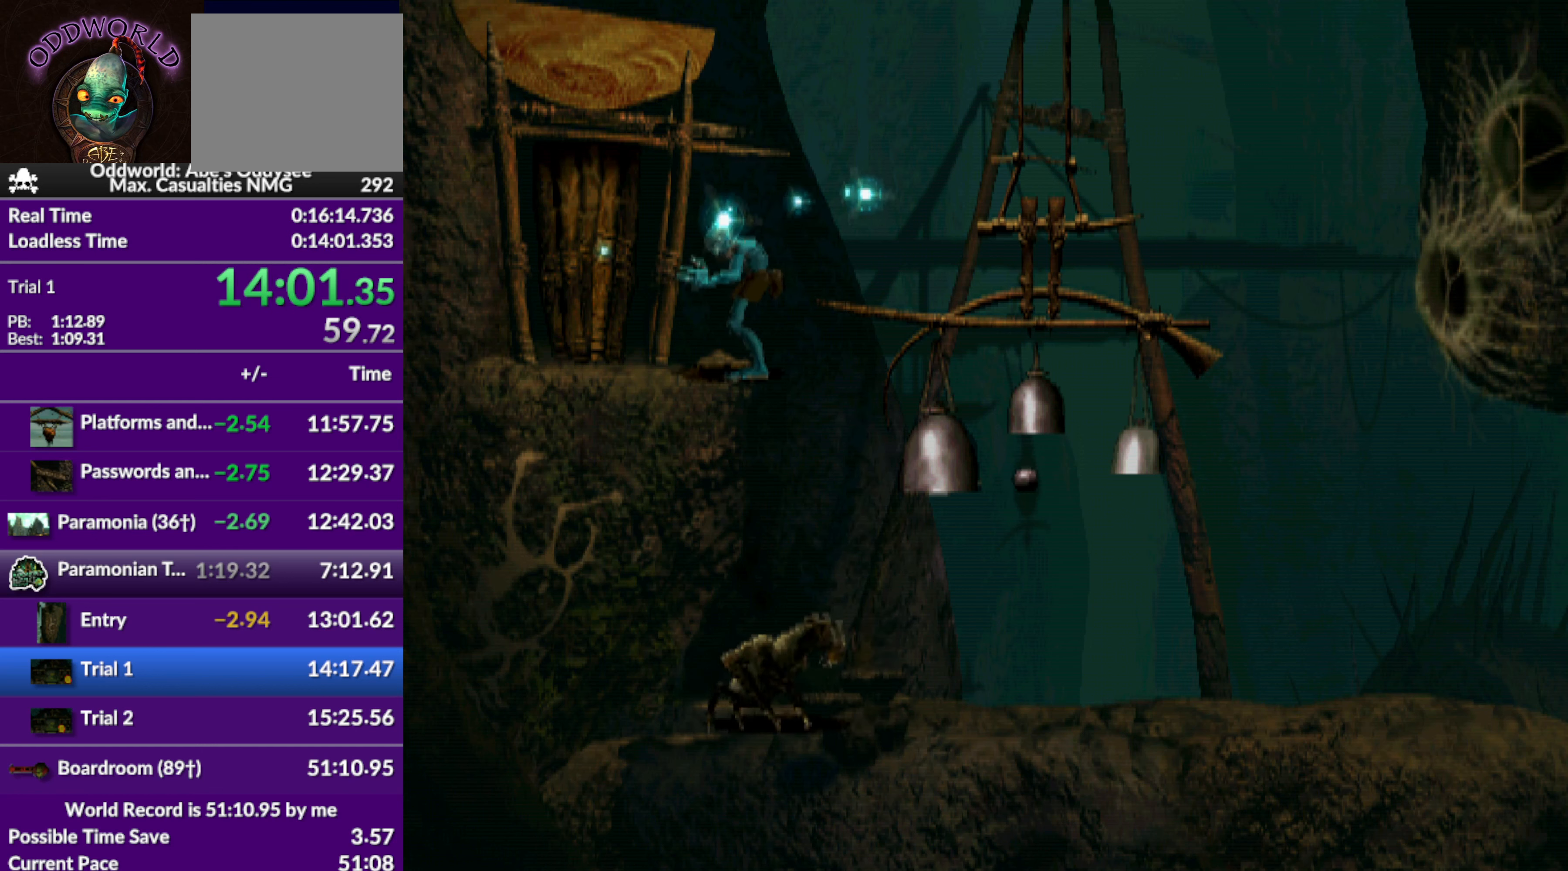
{"buttons": ["L1", "R1"], "left_stick": "center", "events": []}
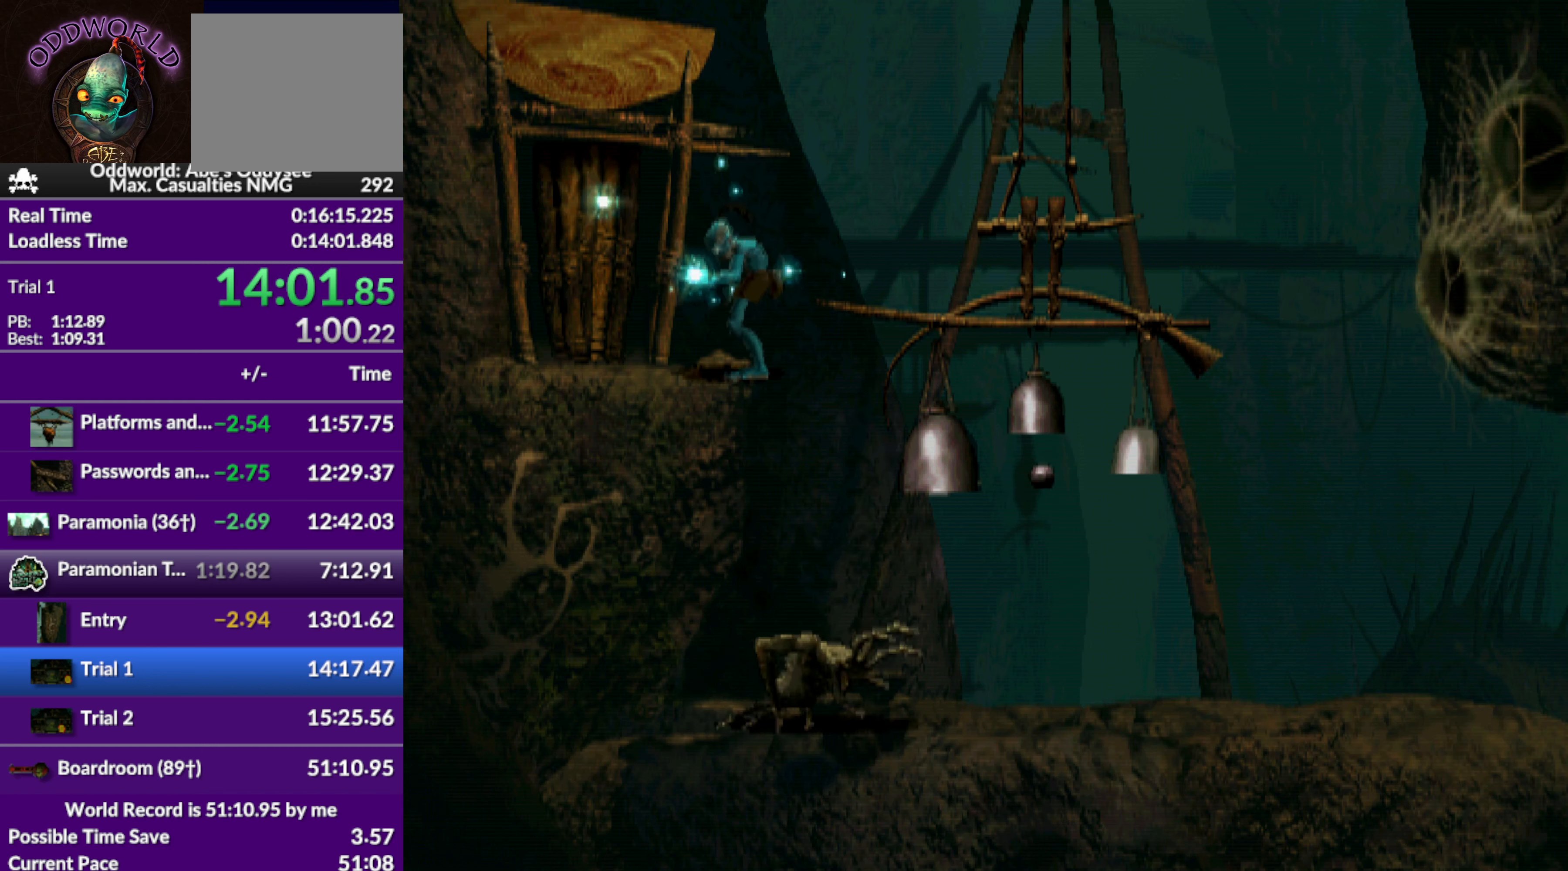
{"buttons": ["L1", "R1"], "left_stick": "center", "events": []}
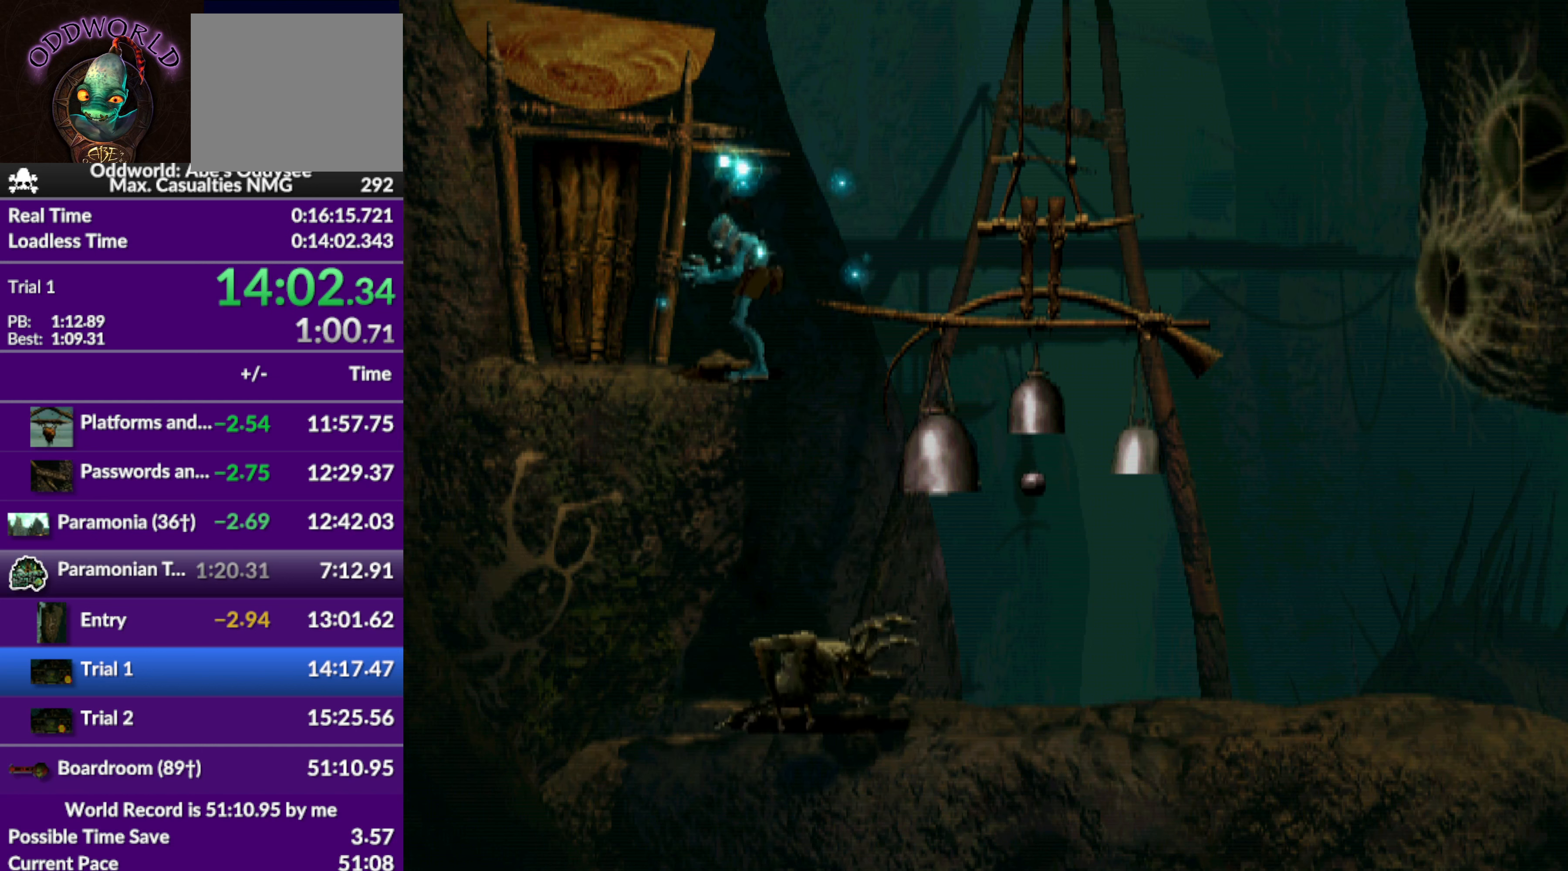
{"buttons": ["L1", "R1"], "left_stick": "center", "events": []}
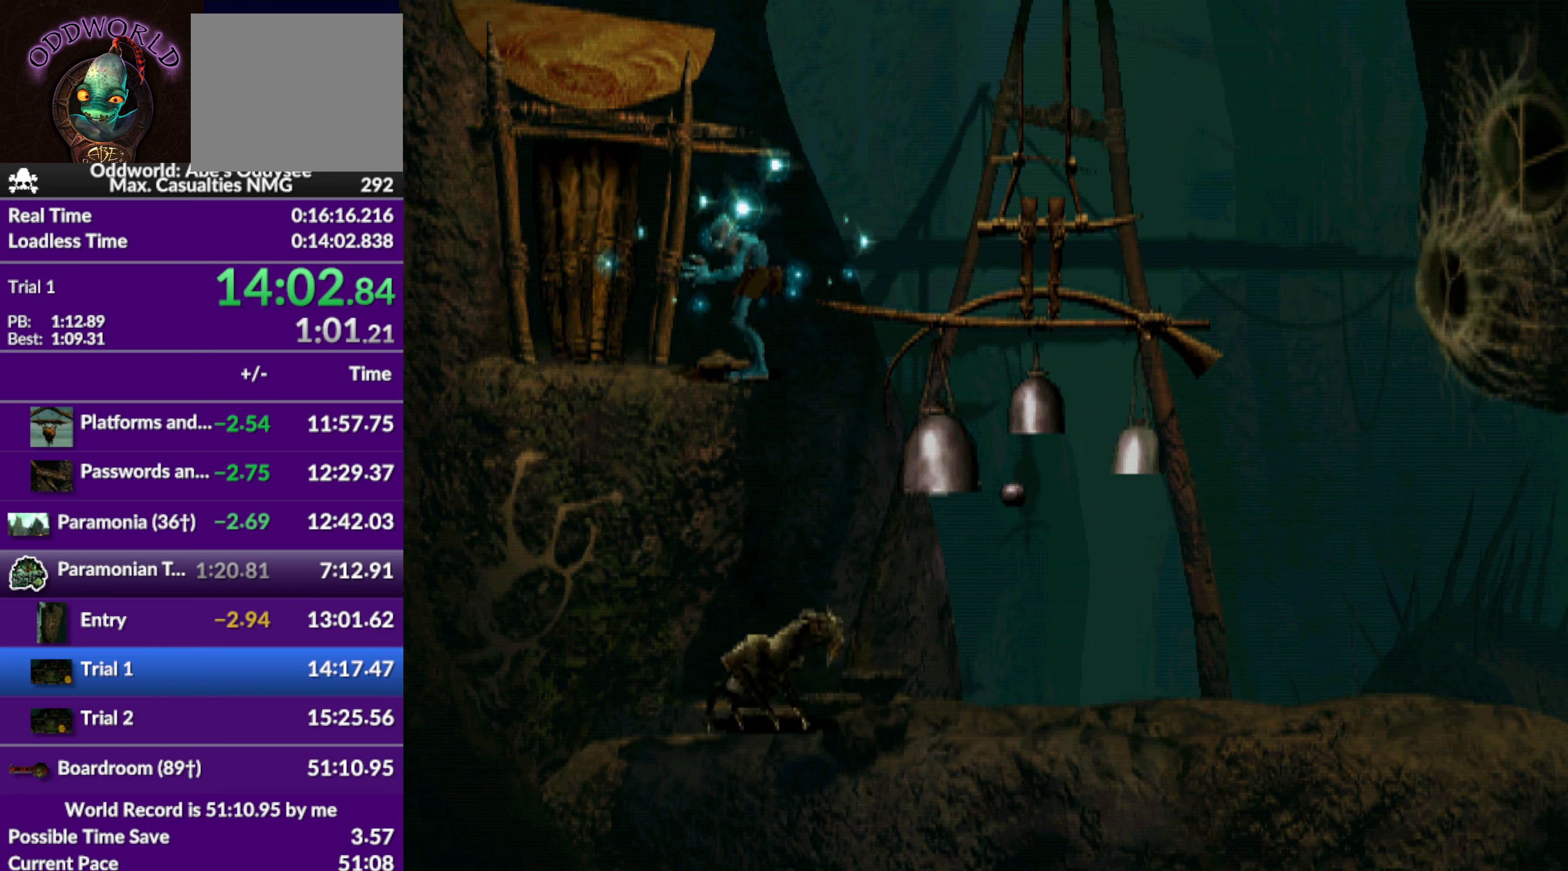
{"buttons": ["L1", "R1"], "left_stick": "center", "events": []}
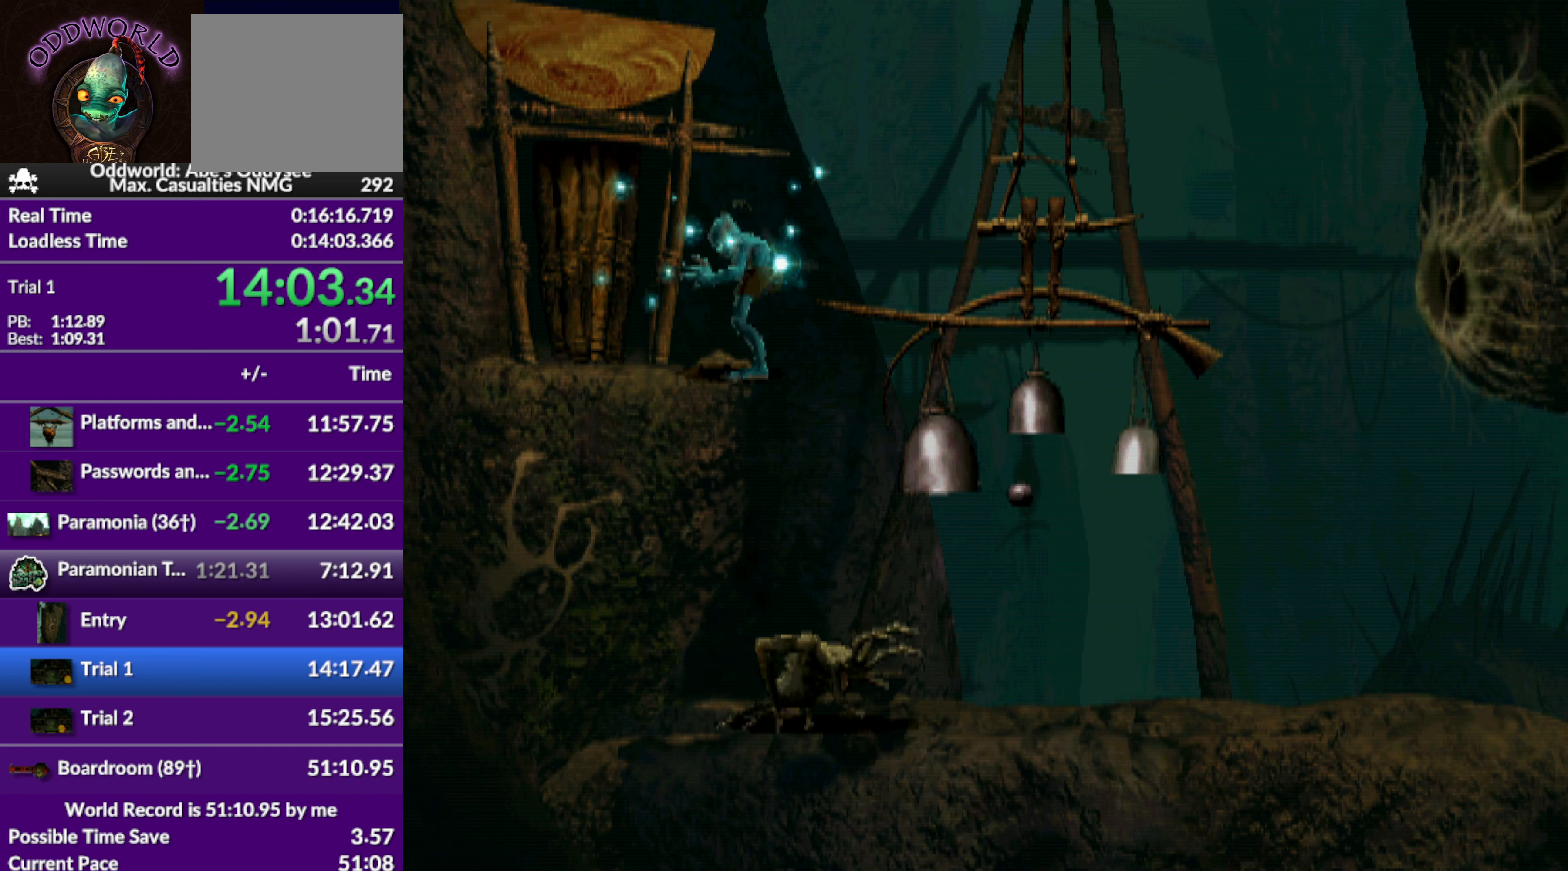
{"buttons": ["L1", "R1"], "left_stick": "center", "events": []}
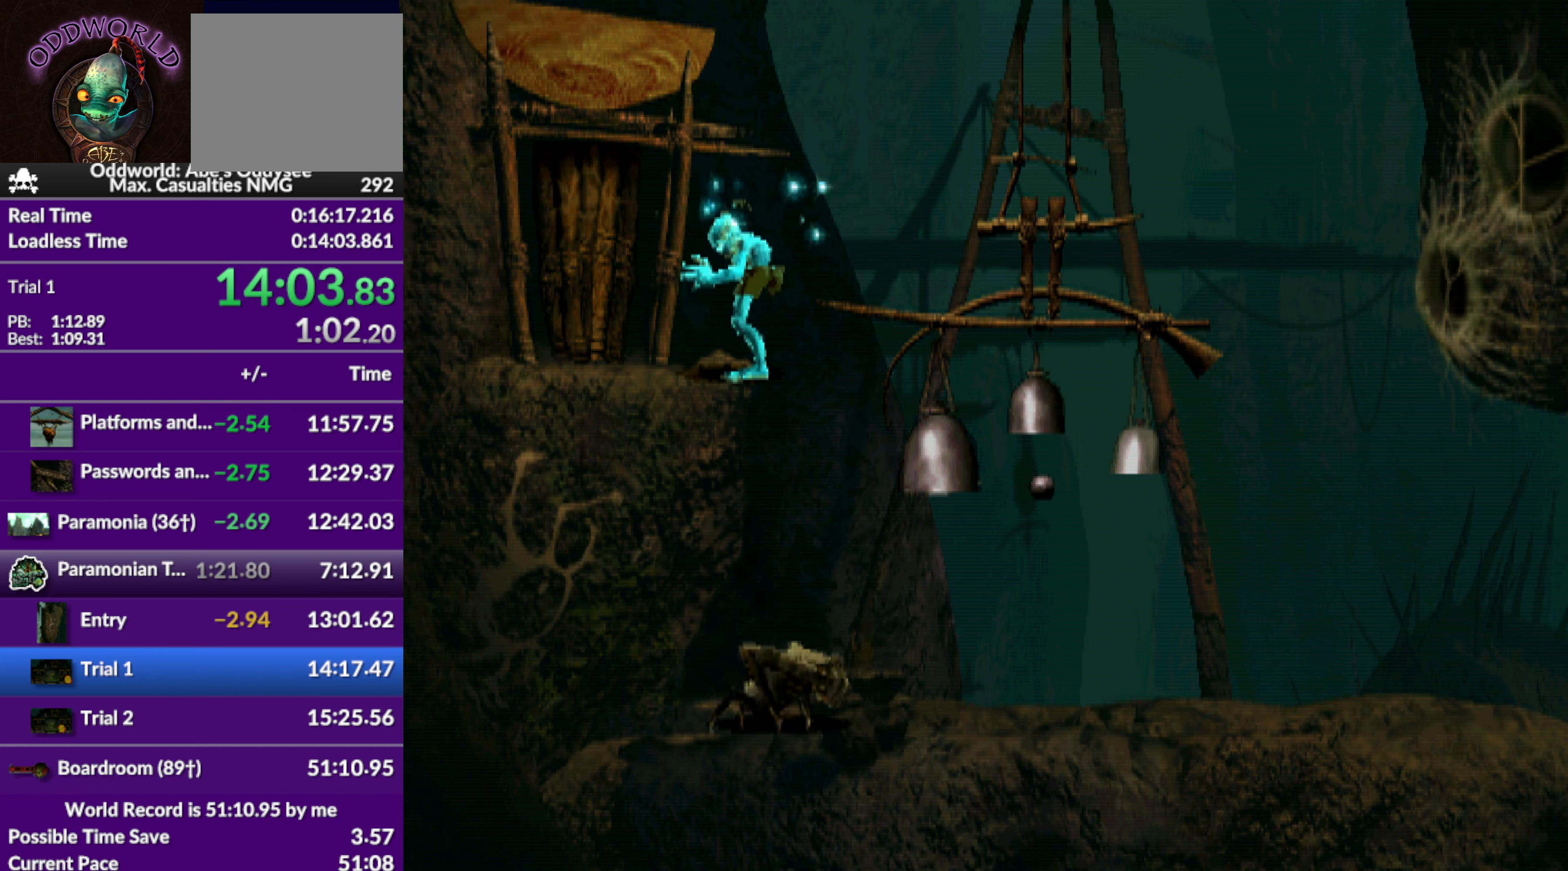
{"buttons": ["L1", "R1"], "left_stick": "center", "events": []}
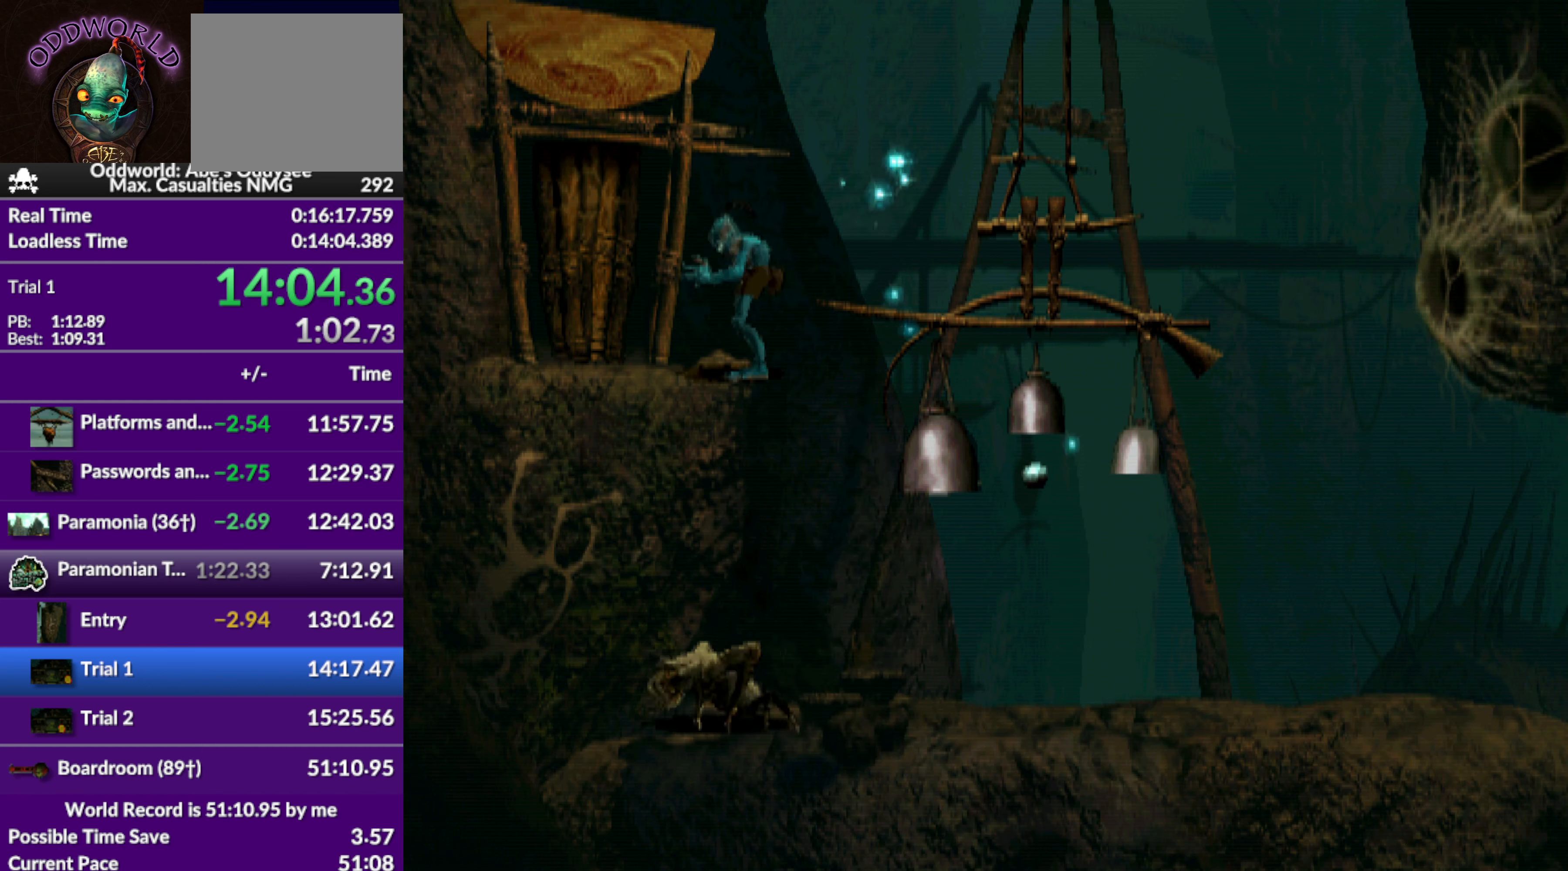
{"buttons": ["L1", "R1"], "left_stick": "center", "events": []}
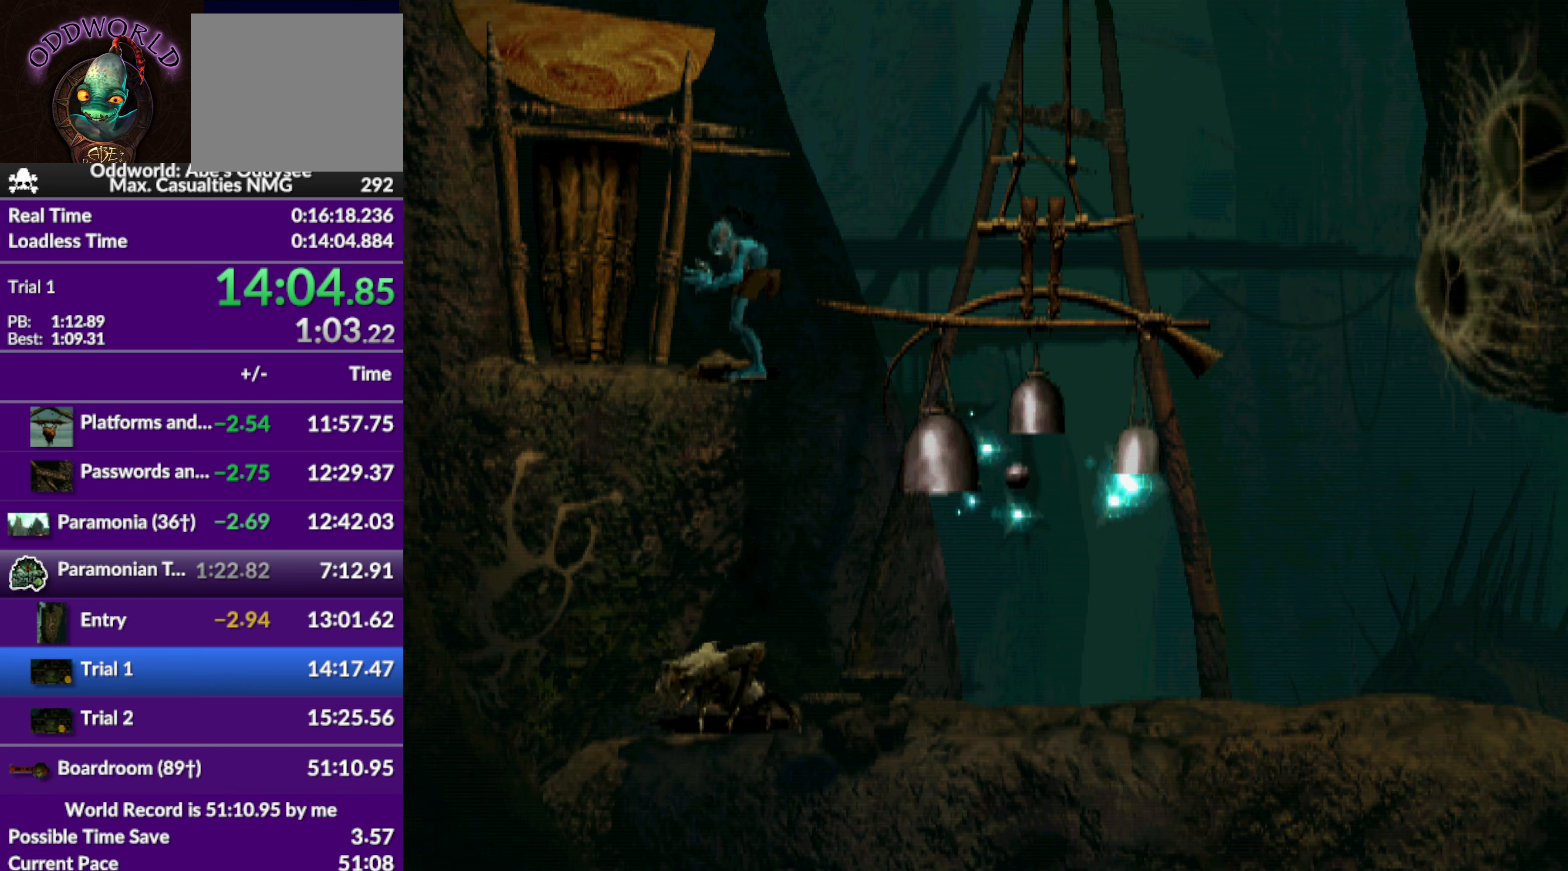
{"buttons": [], "left_stick": "center", "events": [[133, "L1", "up"], [133, "R1", "up"]]}
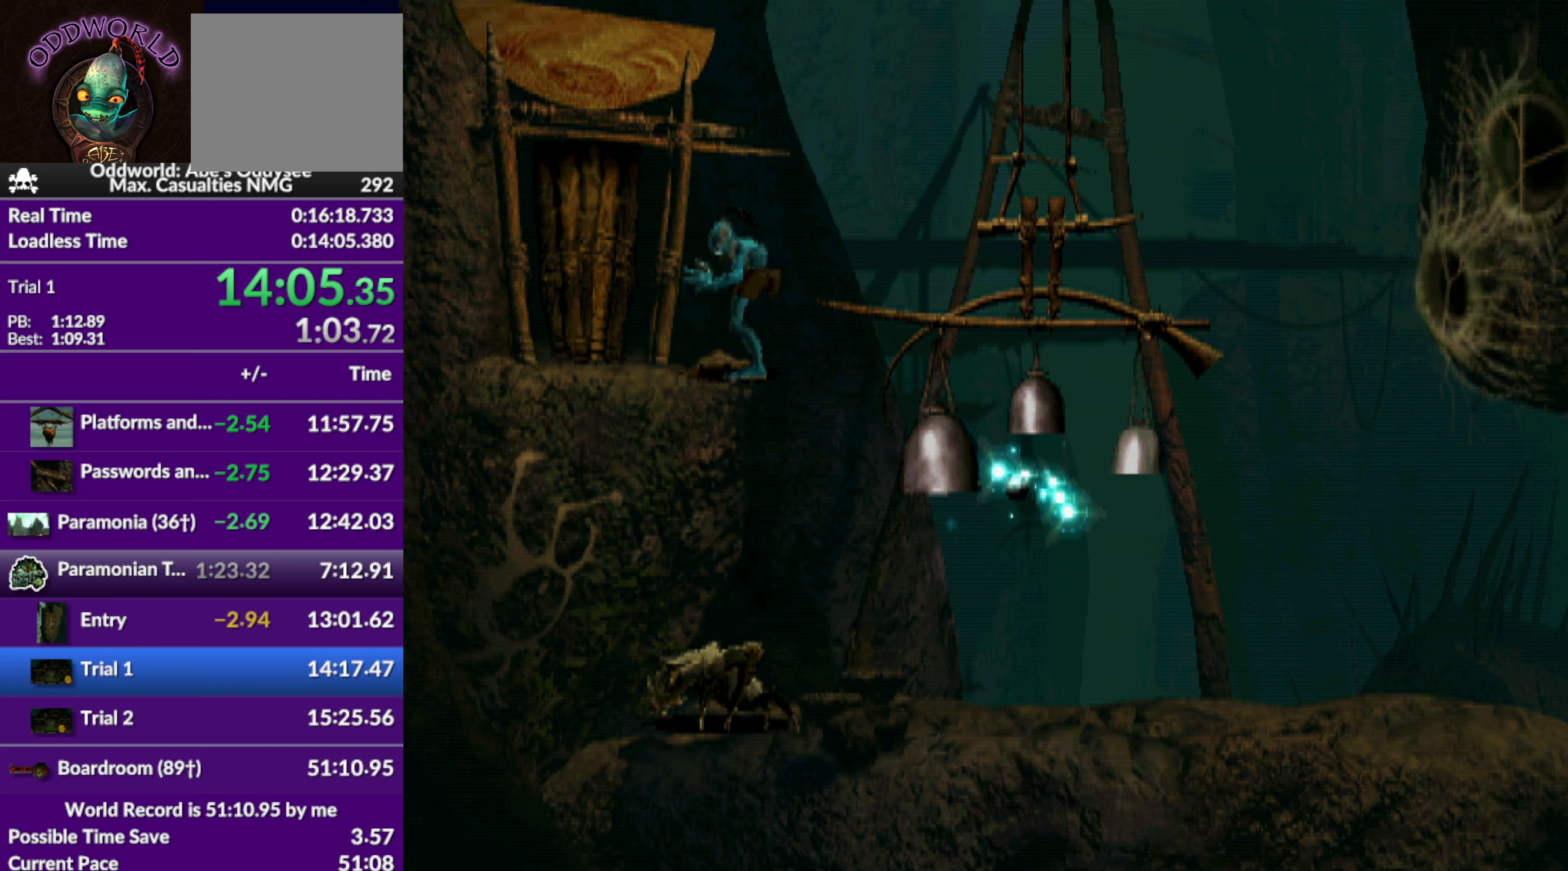
{"buttons": [], "left_stick": "center", "events": []}
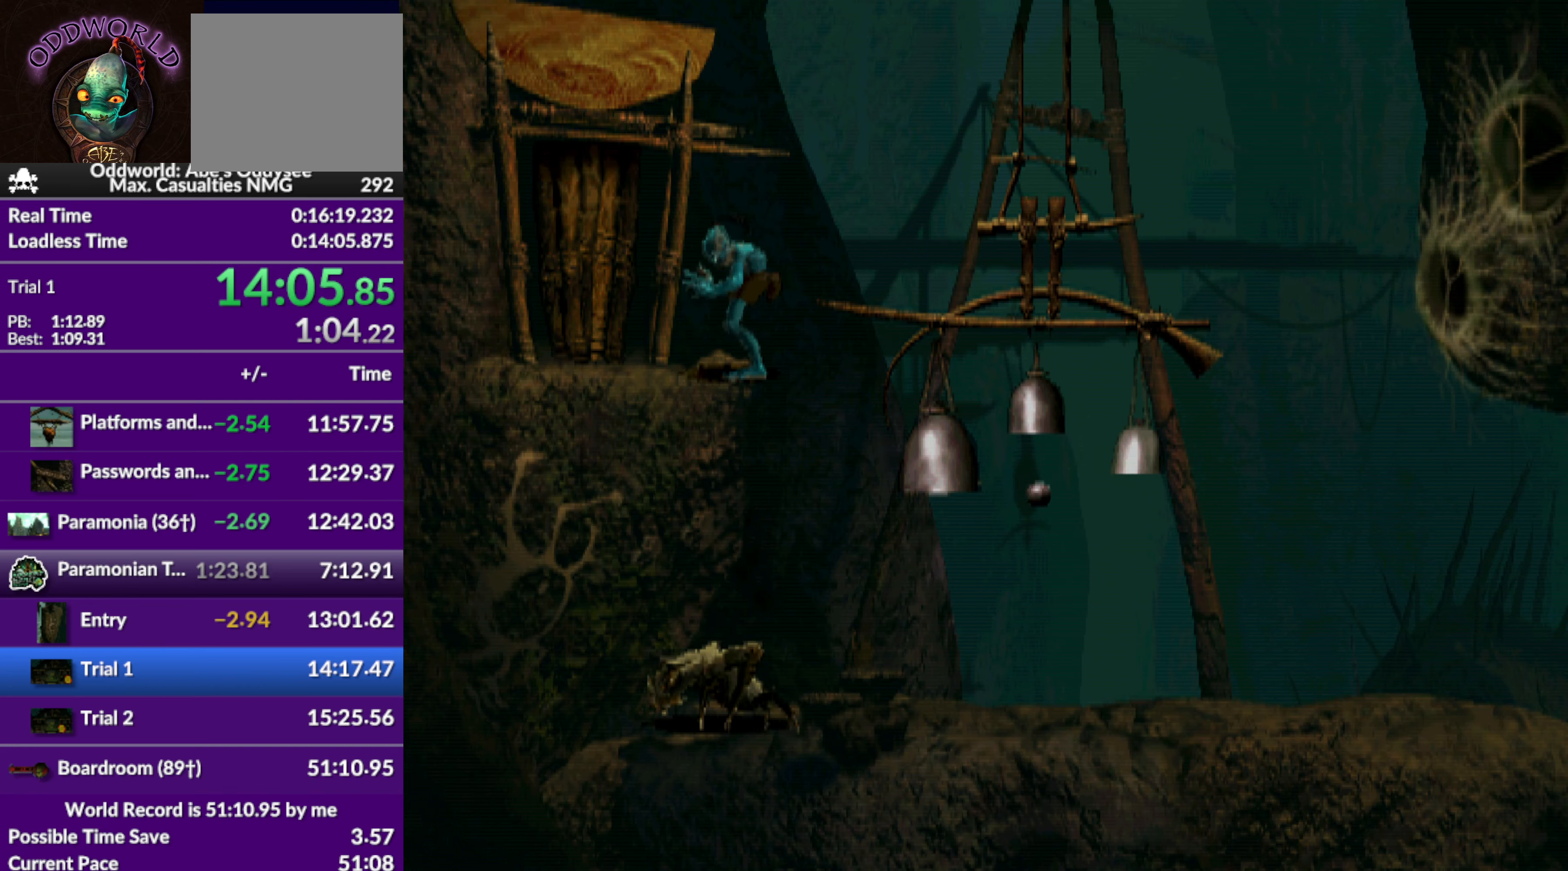
{"buttons": [], "left_stick": "center", "events": []}
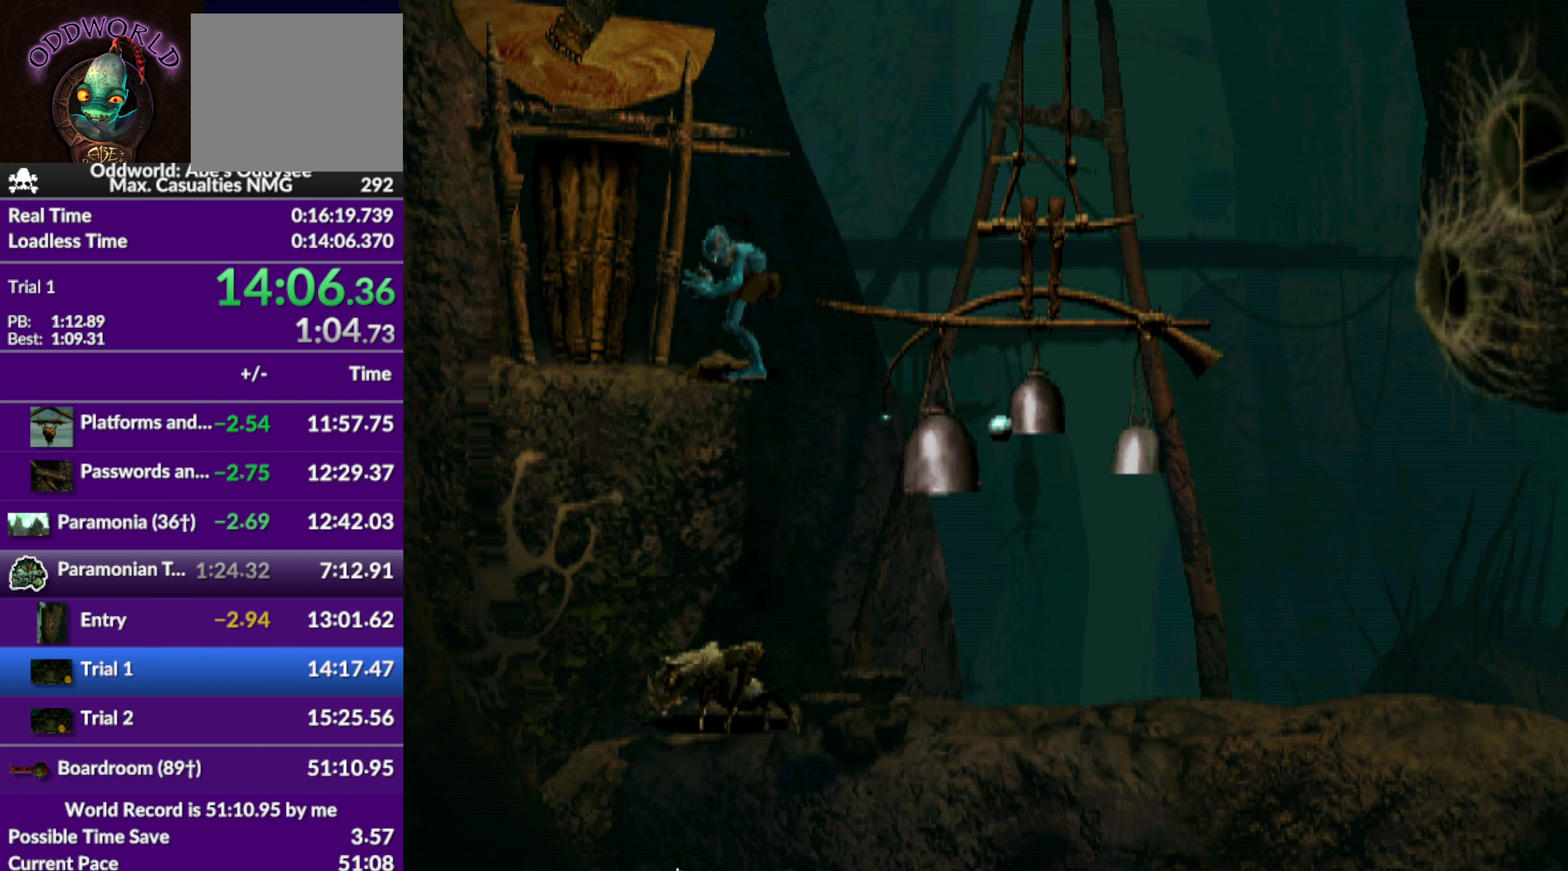
{"buttons": [], "left_stick": "center", "events": []}
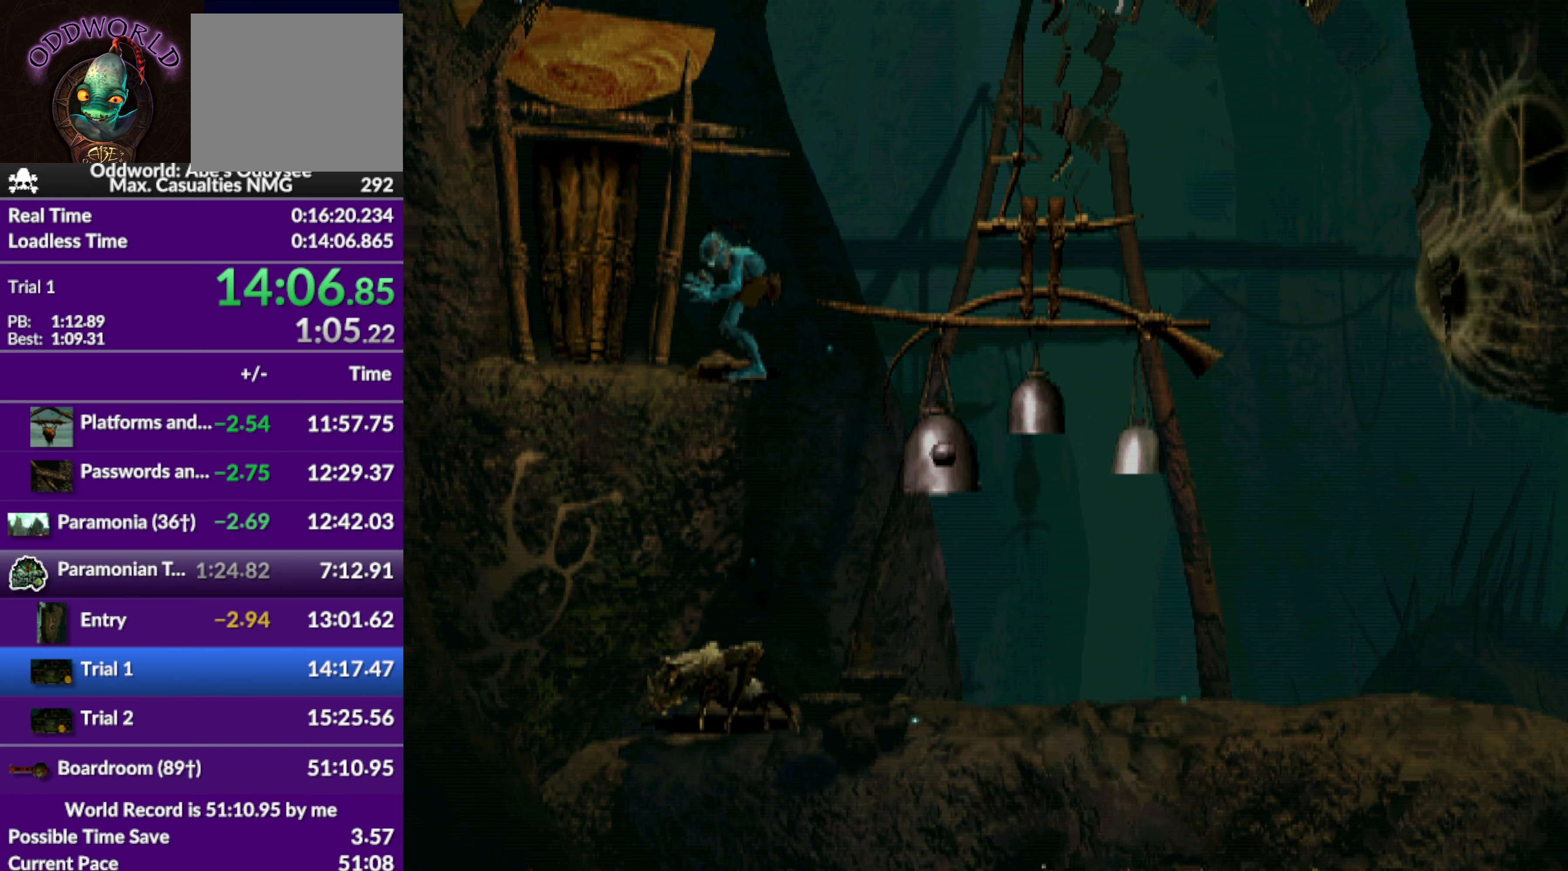
{"buttons": ["DPAD_LEFT"], "left_stick": "center", "events": [[466, "DPAD_LEFT", "down"]]}
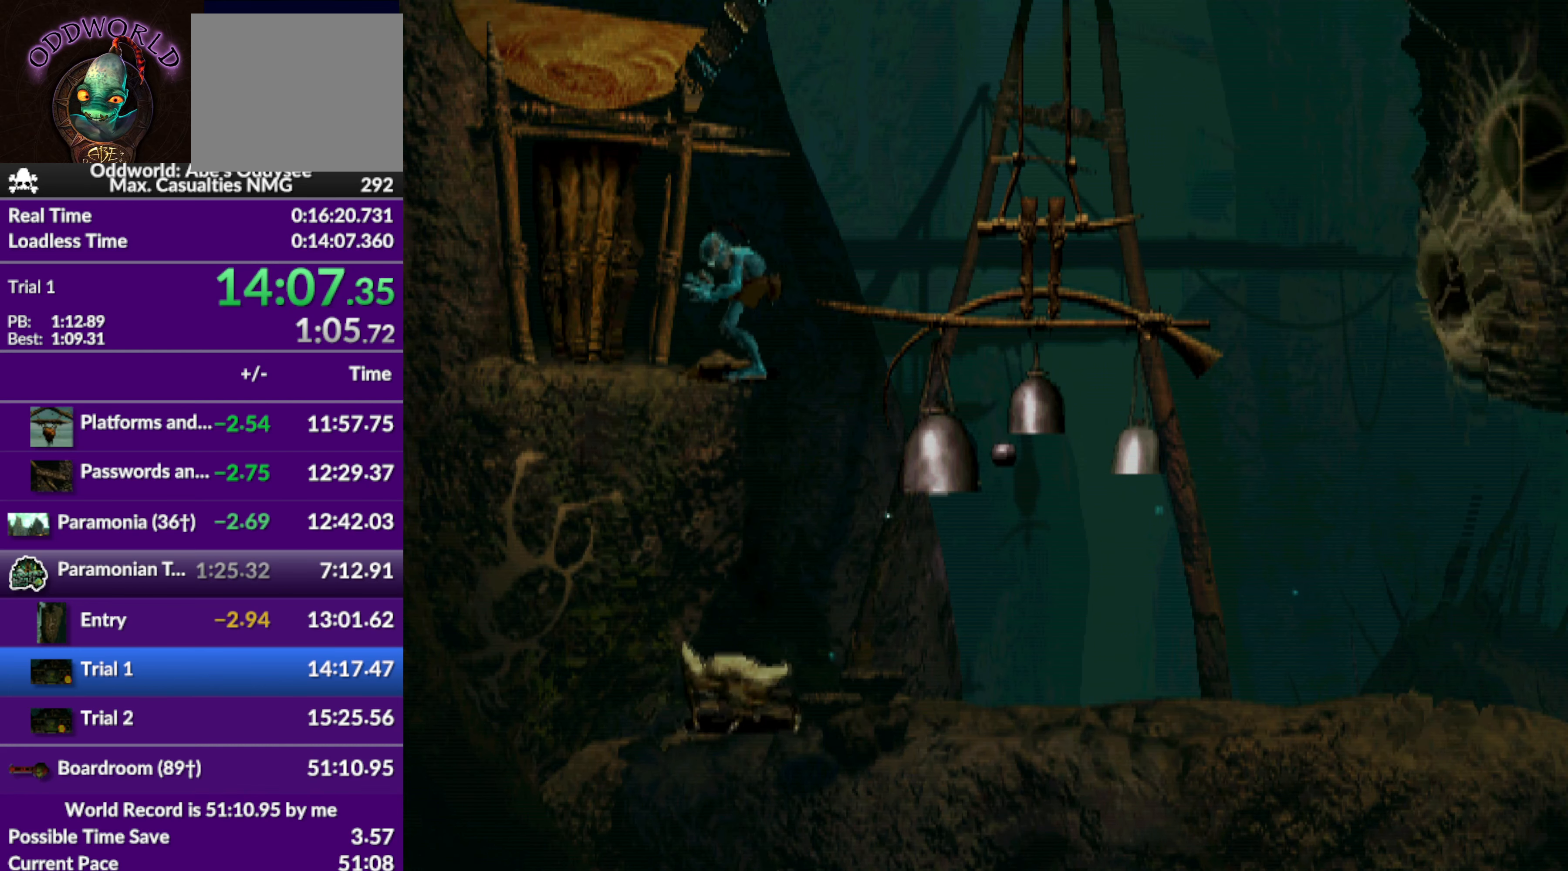
{"buttons": ["DPAD_LEFT"], "left_stick": "center", "events": []}
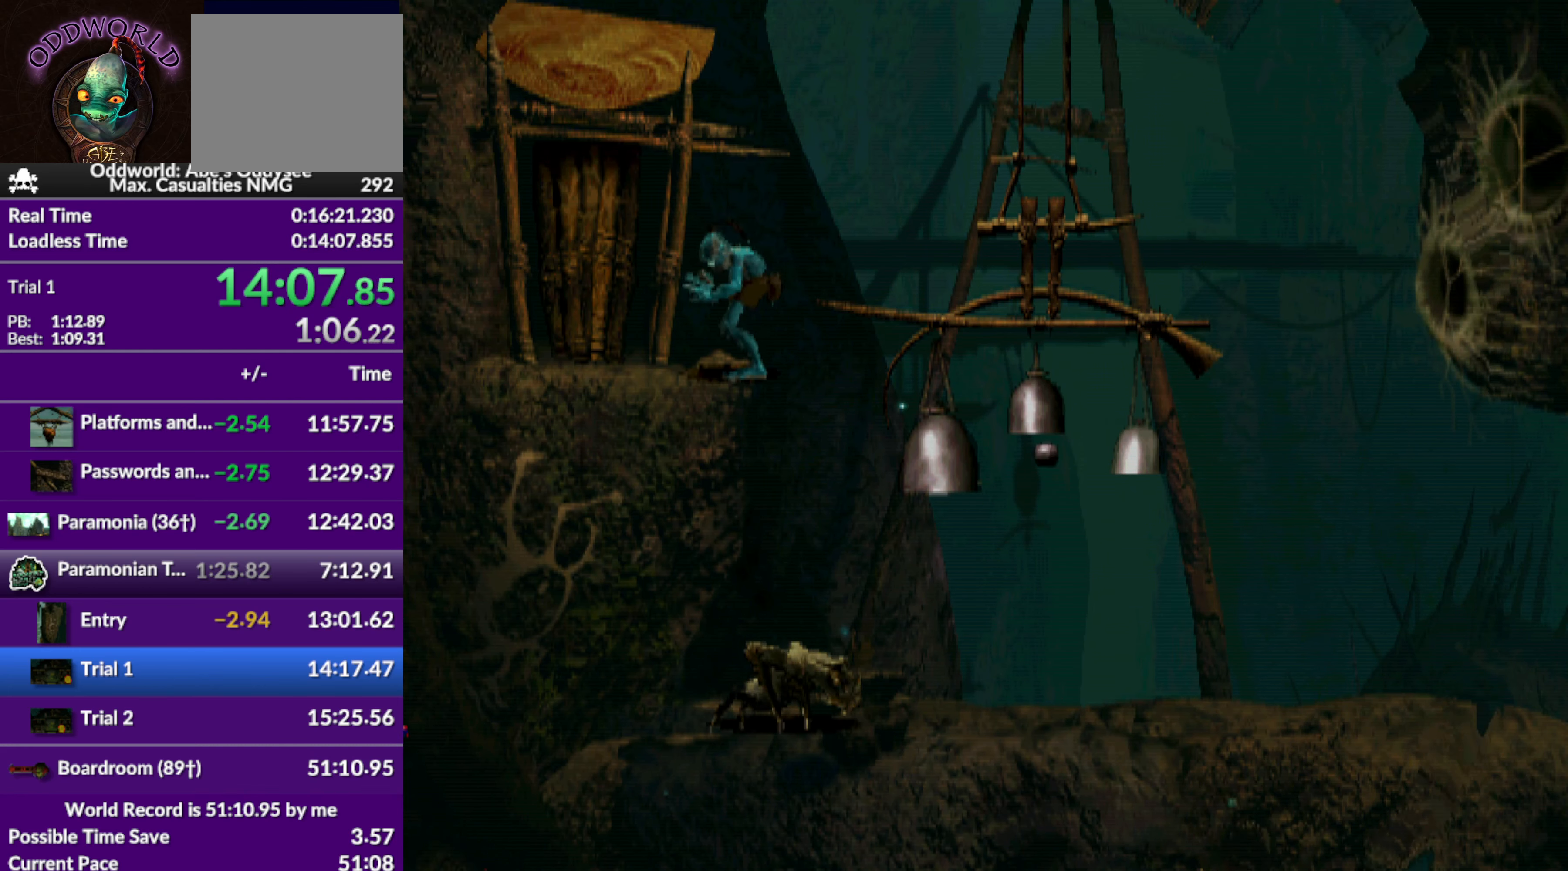
{"buttons": ["DPAD_LEFT"], "left_stick": "center", "events": []}
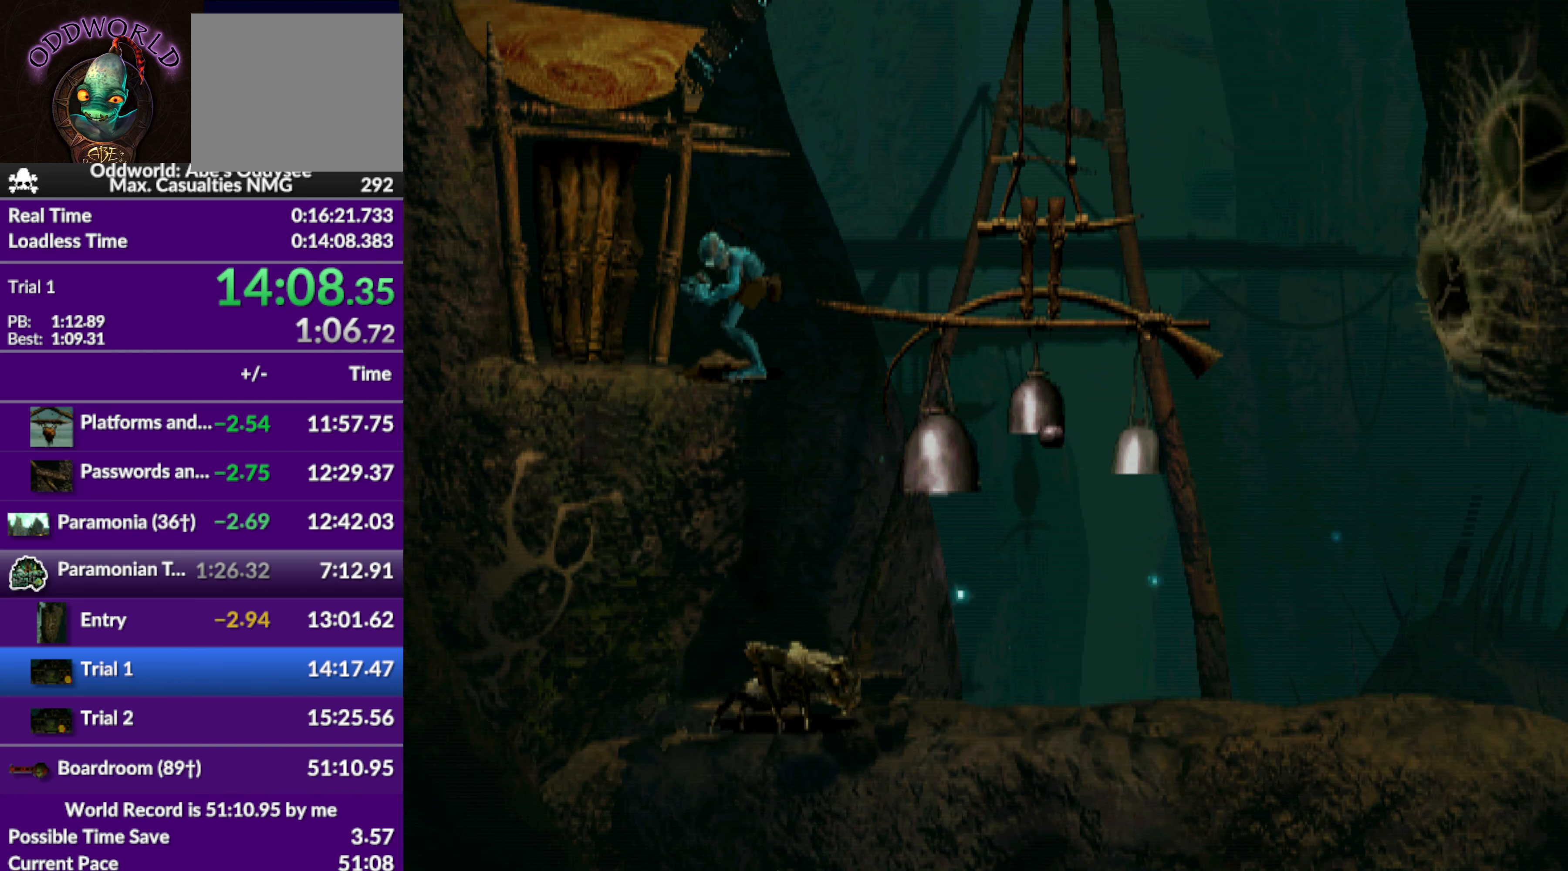
{"buttons": ["DPAD_LEFT"], "left_stick": "center", "events": []}
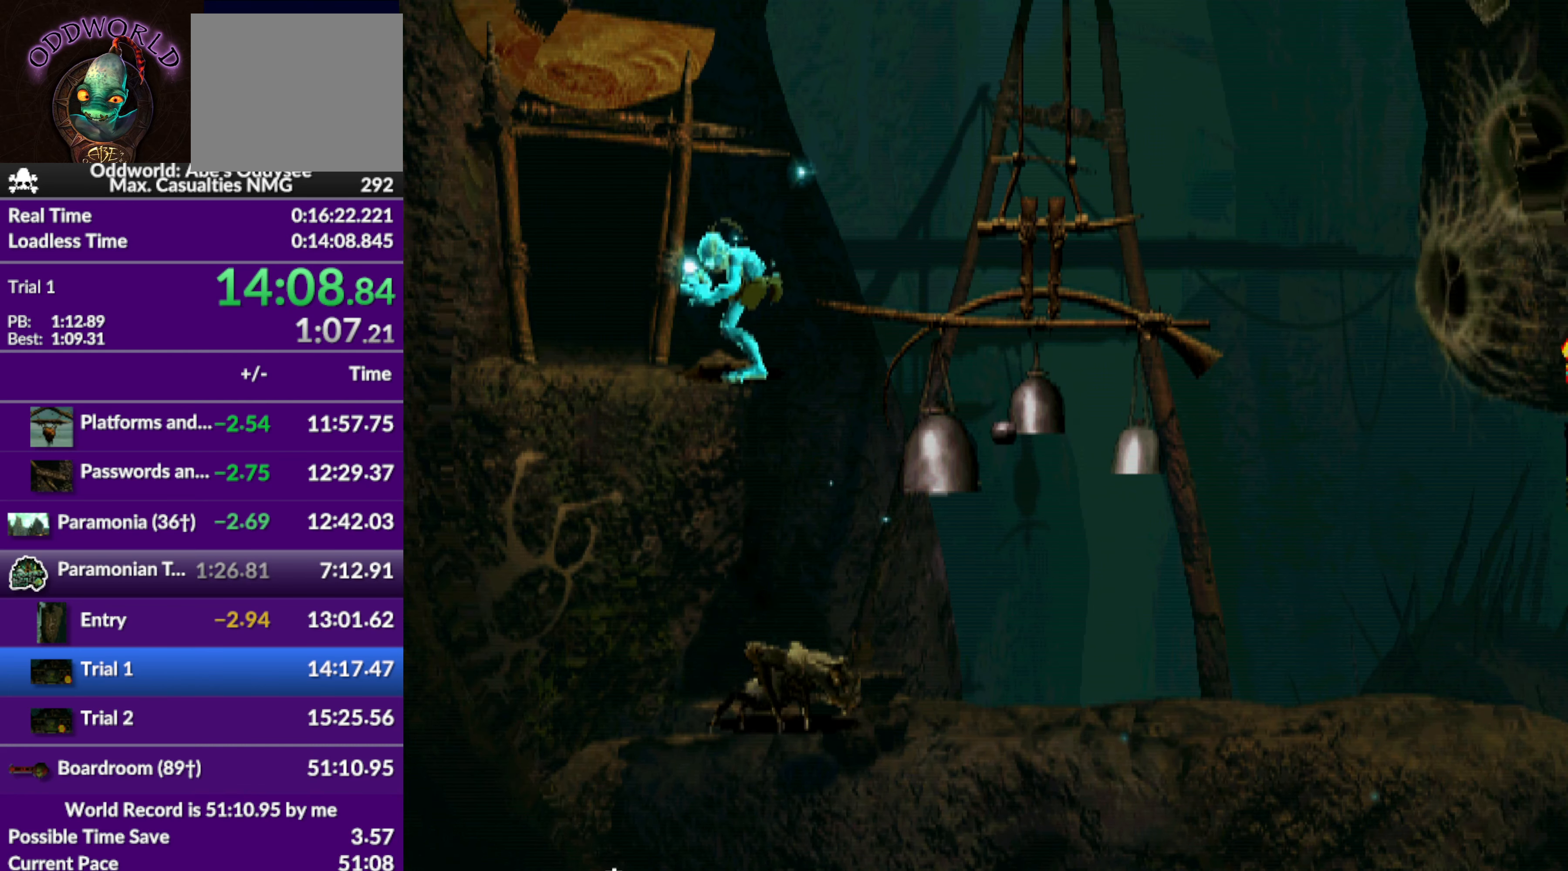
{"buttons": ["DPAD_LEFT"], "left_stick": "center", "events": []}
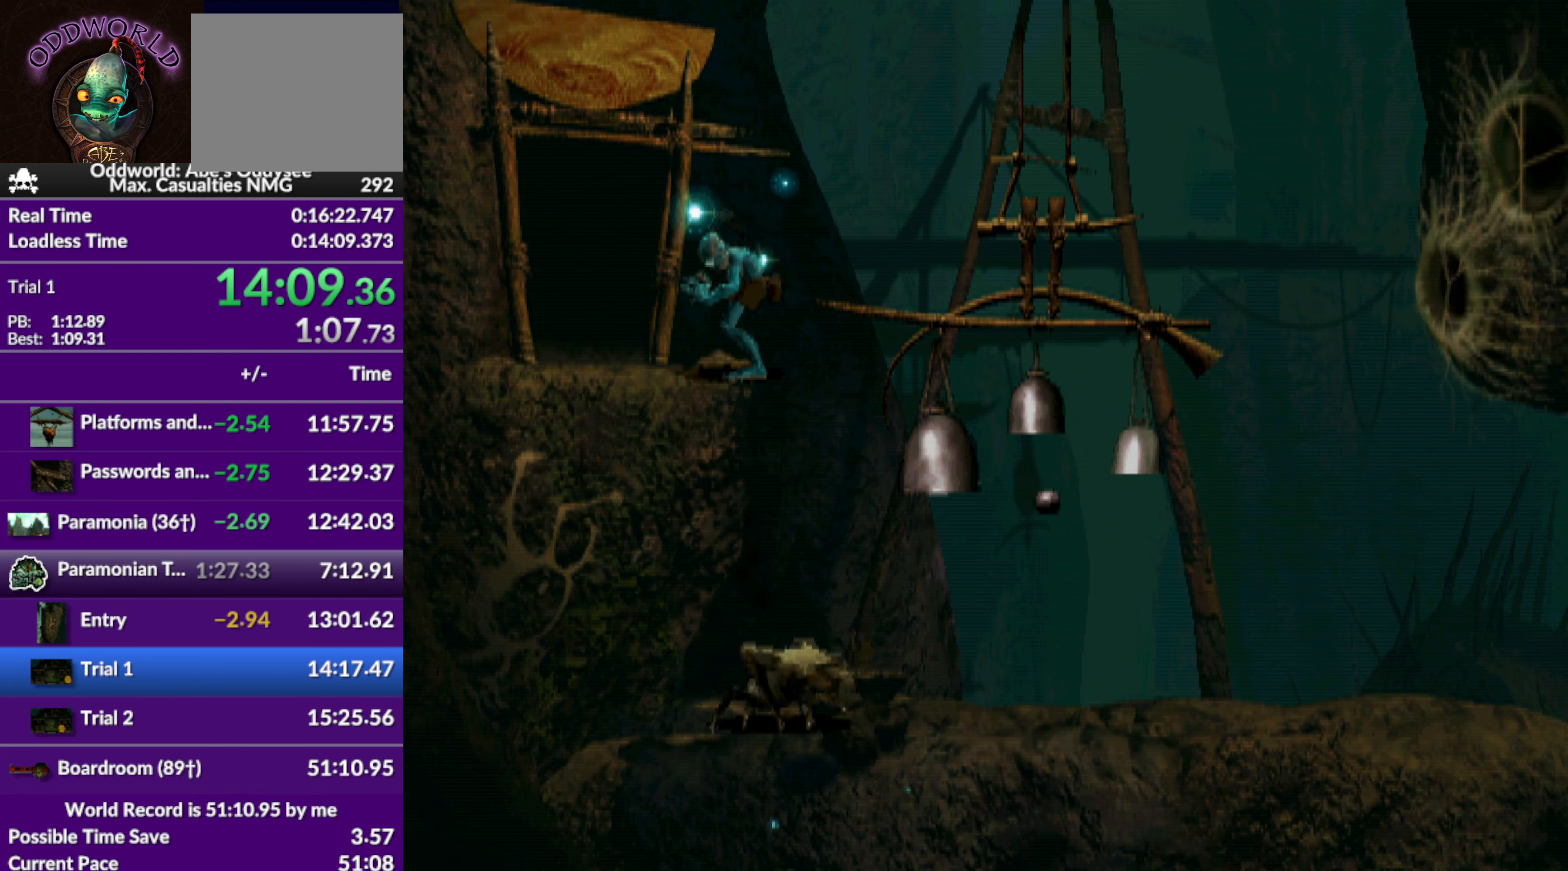
{"buttons": [], "left_stick": "center", "events": [[466, "DPAD_LEFT", "up"]]}
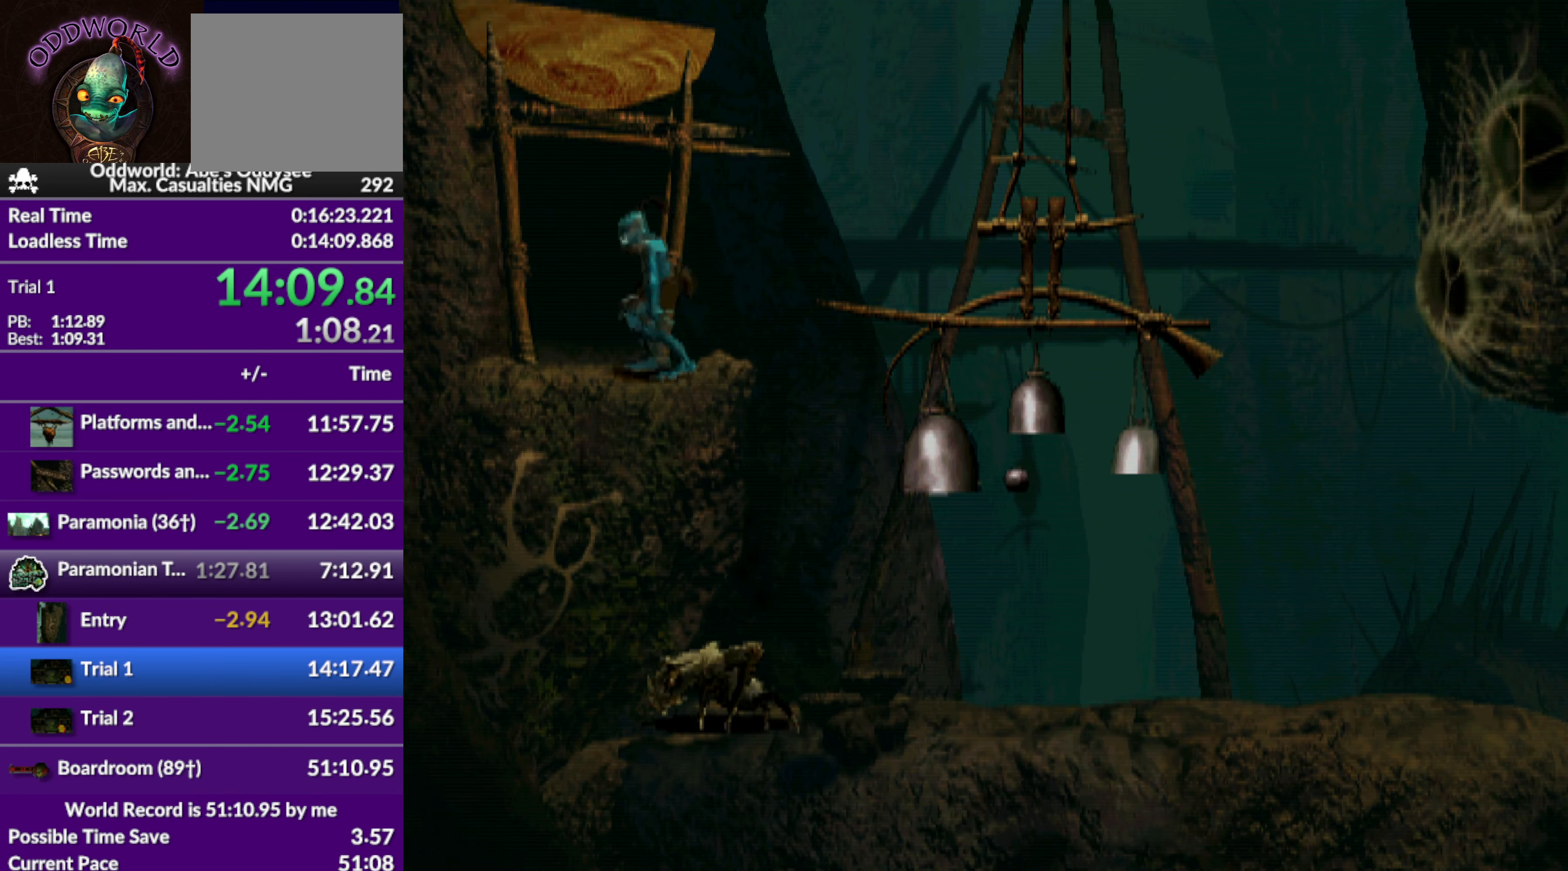
{"buttons": [], "left_stick": "center", "events": [[133, "DPAD_UP", "down"], [434, "DPAD_UP", "up"]]}
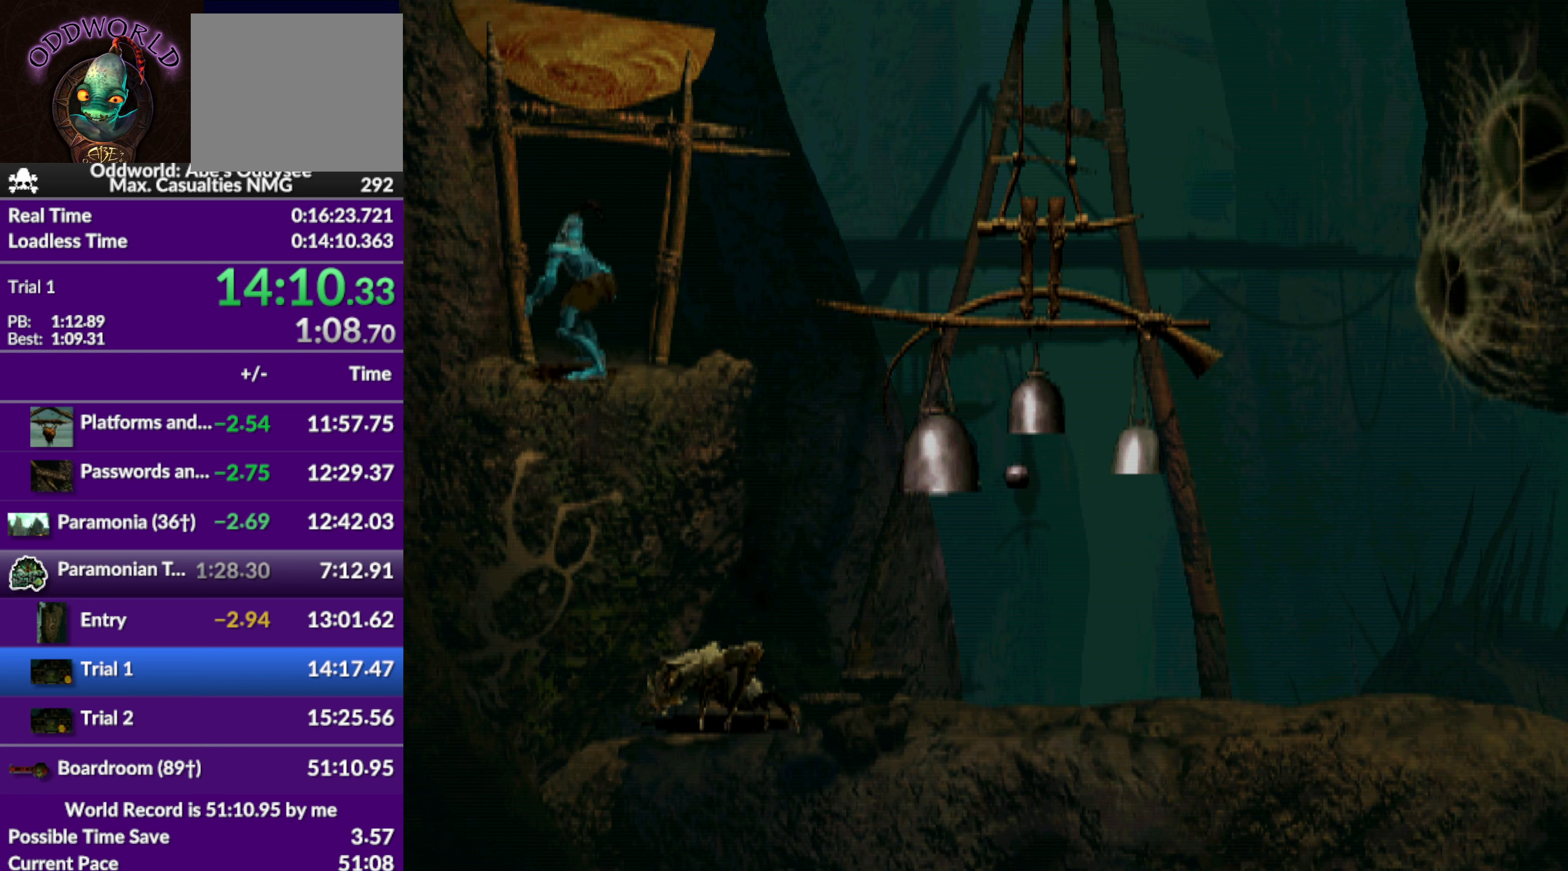
{"buttons": ["CROSS"], "left_stick": "center", "events": [[67, "CROSS", "down"]]}
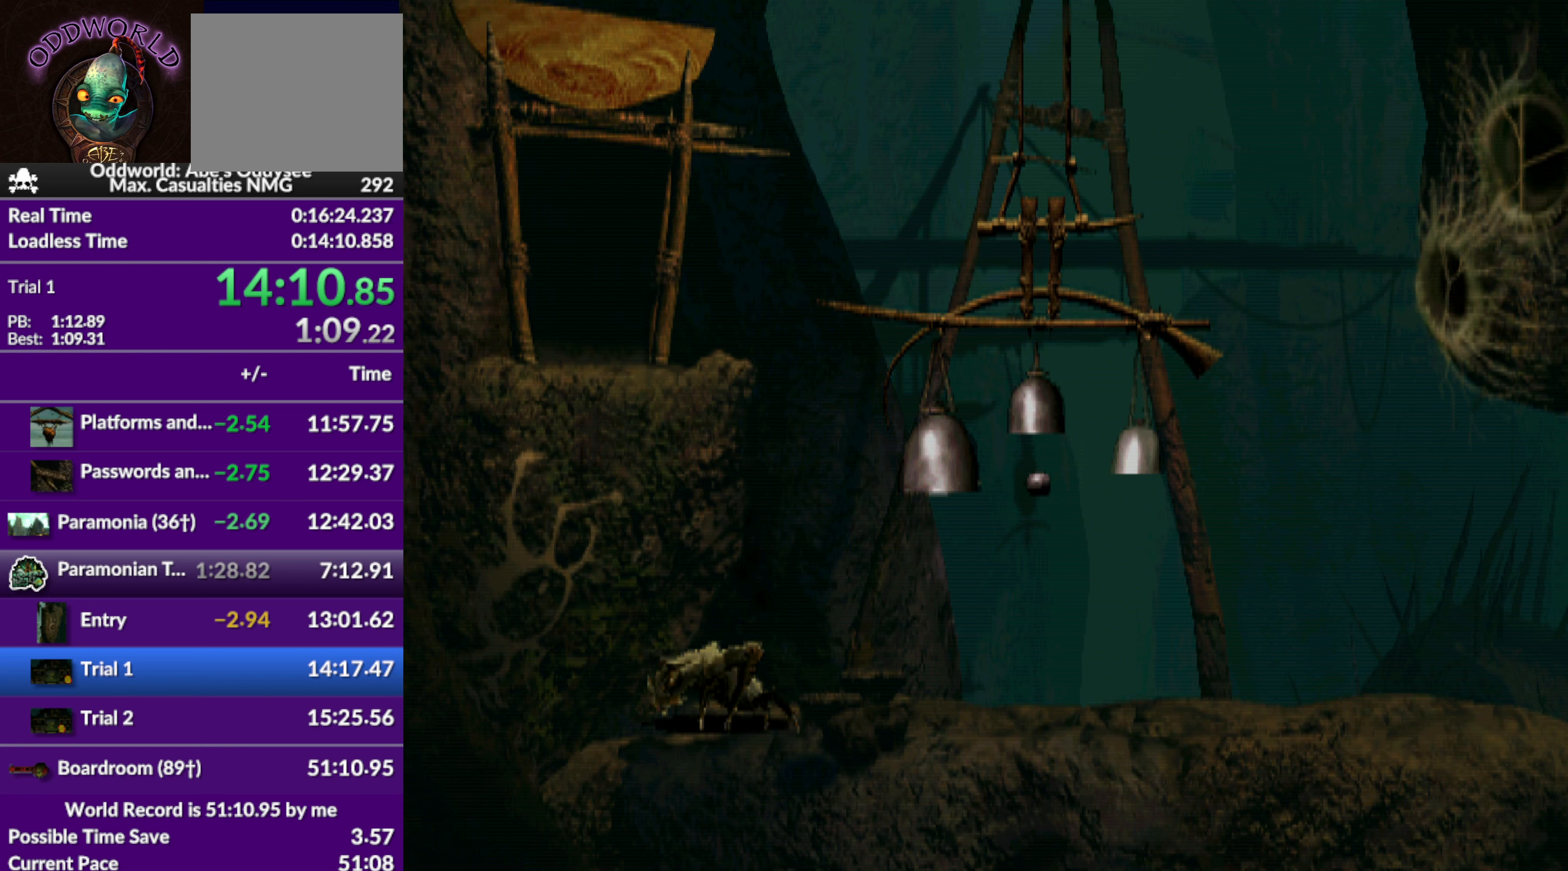
{"buttons": ["CROSS"], "left_stick": "center", "events": []}
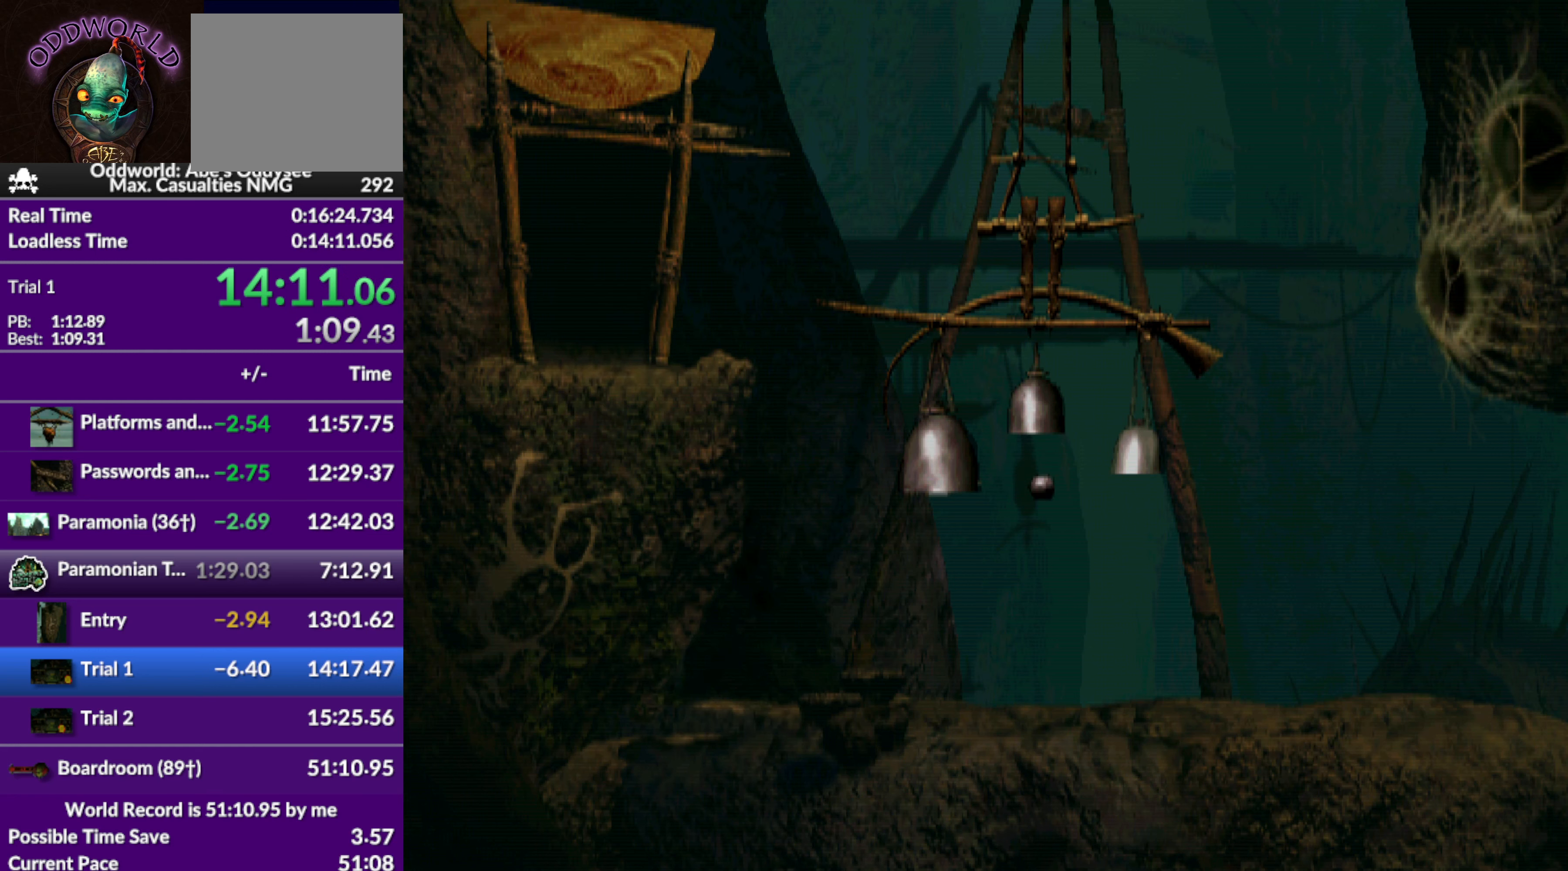
{"buttons": ["CROSS"], "left_stick": "center", "events": []}
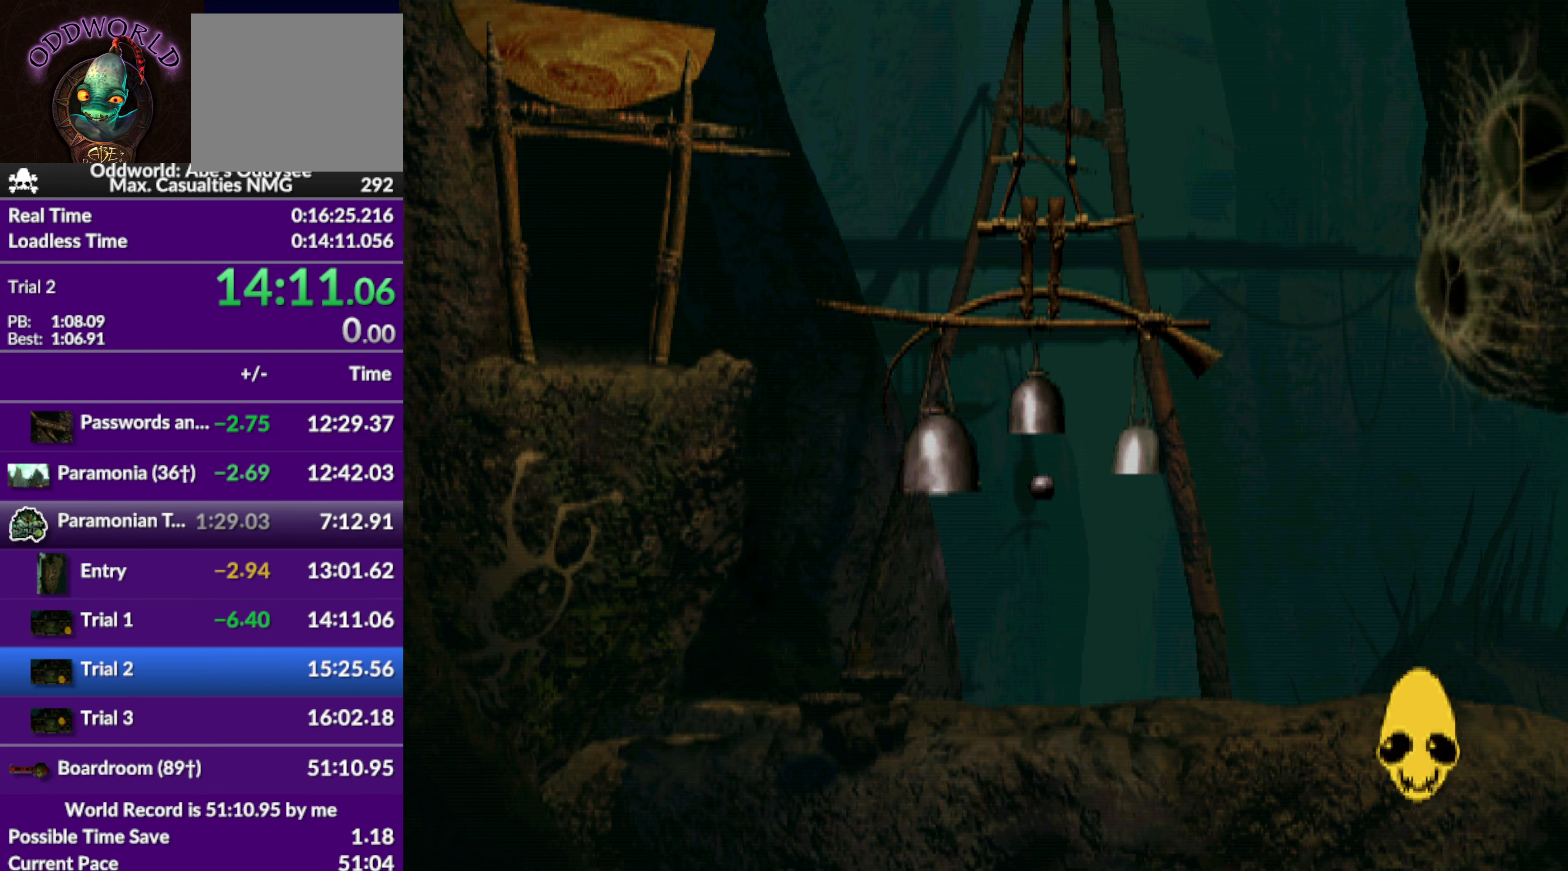
{"buttons": ["CROSS"], "left_stick": "center", "events": []}
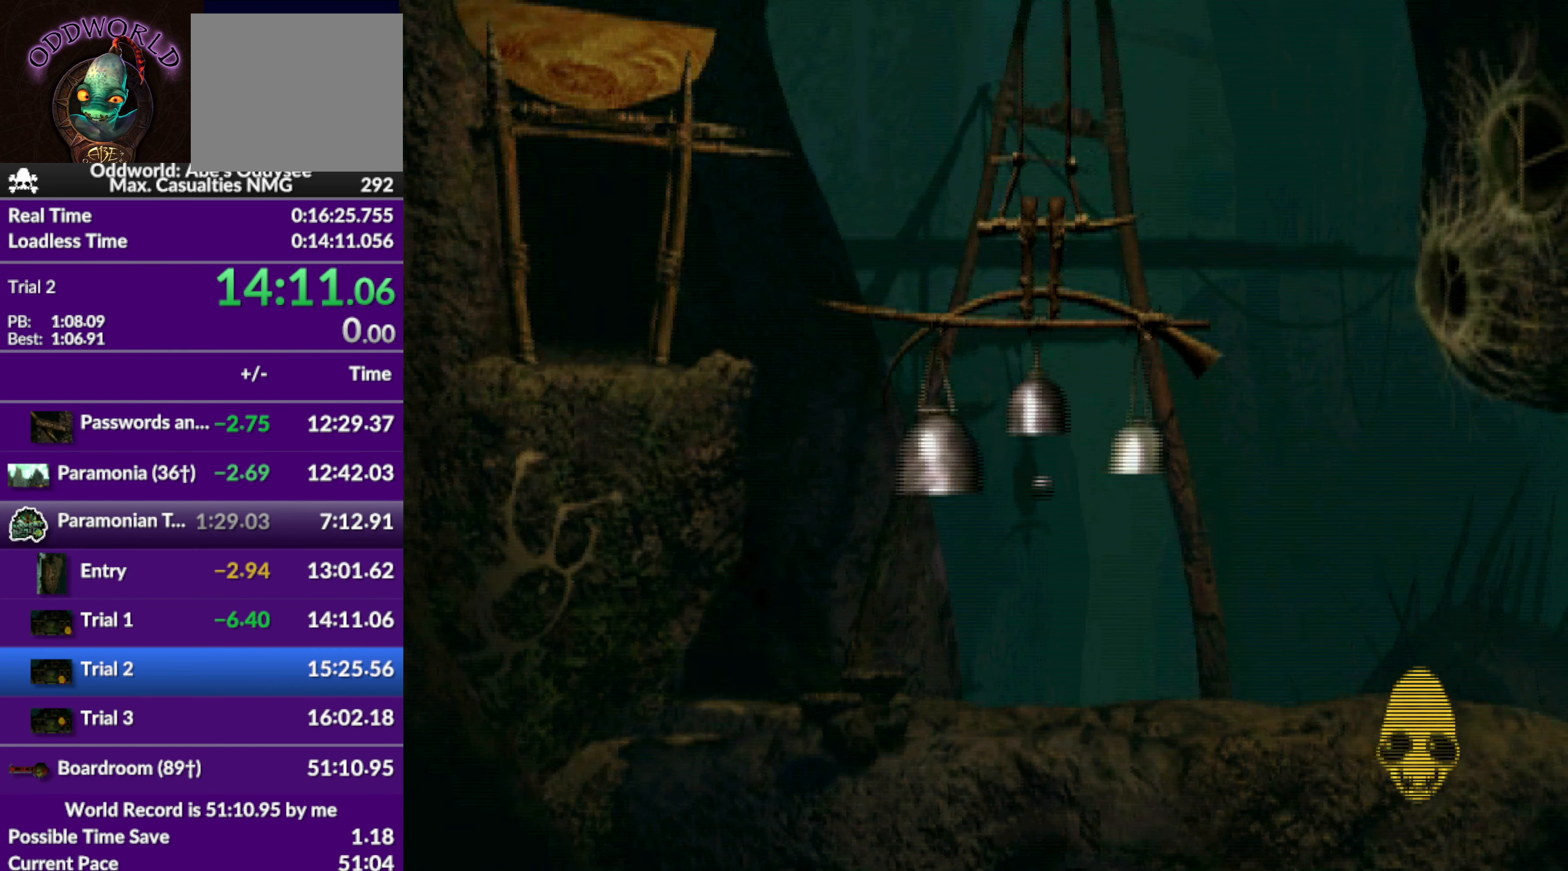
{"buttons": ["CROSS"], "left_stick": "center", "events": []}
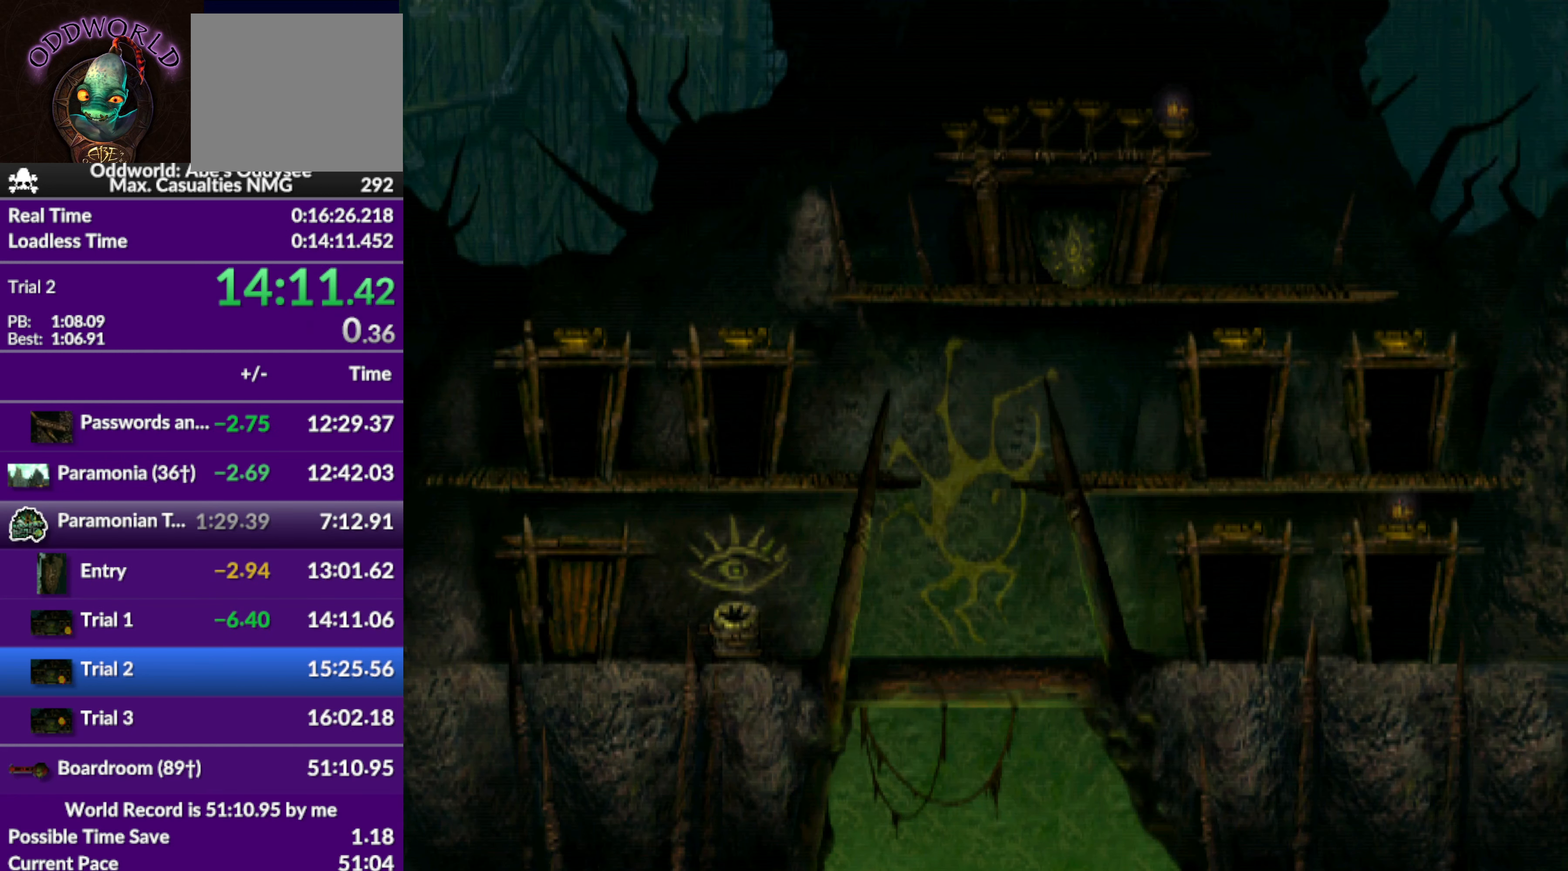
{"buttons": [], "left_stick": "center", "events": [[334, "CROSS", "up"]]}